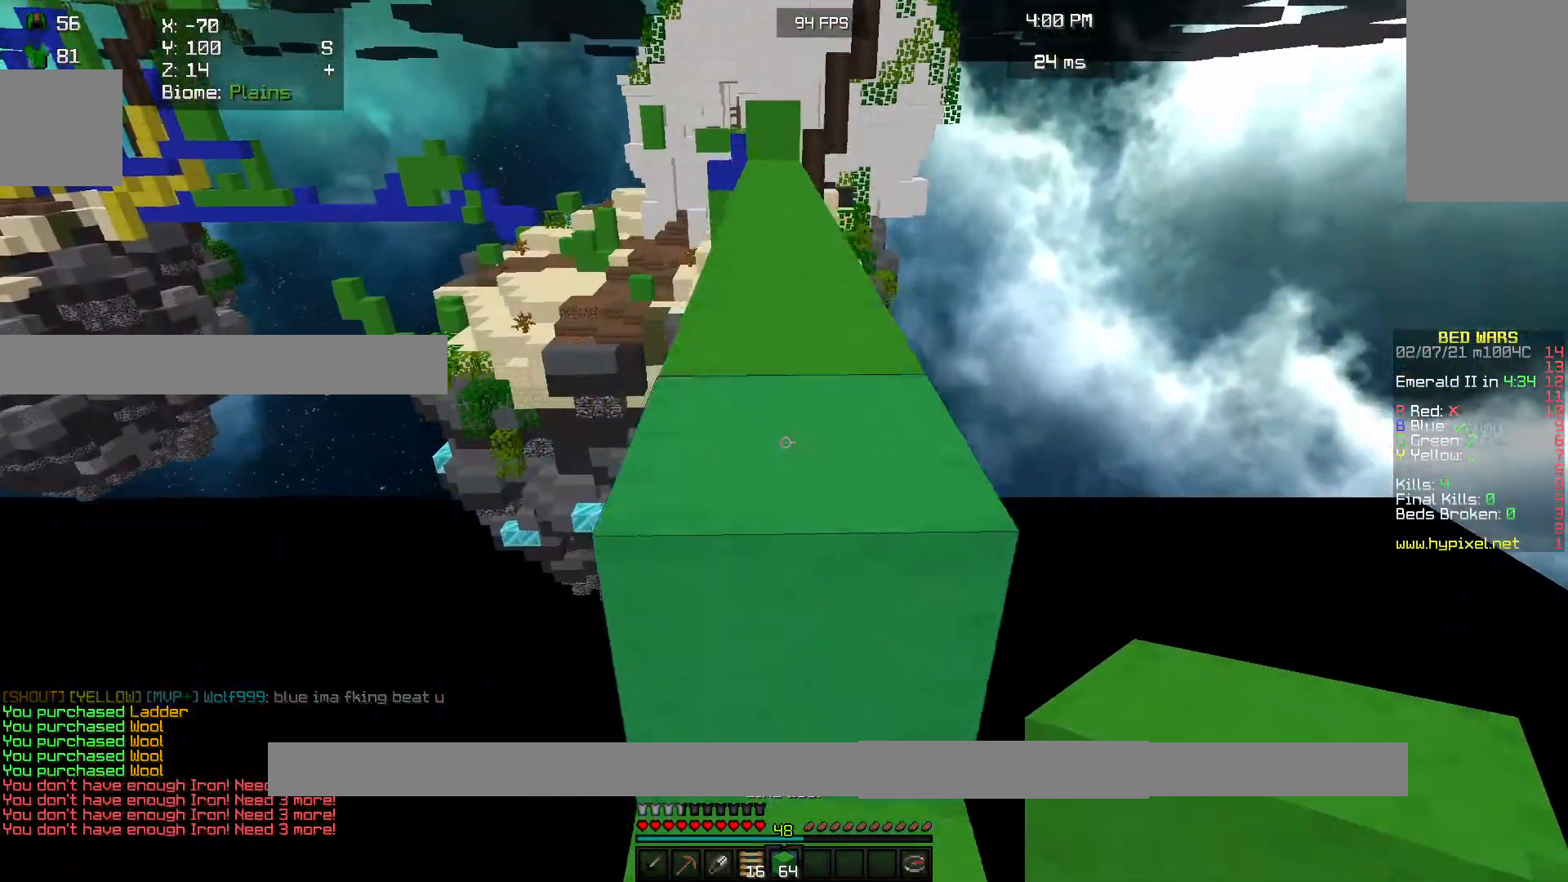
Gameplay with keyboard and mouse; each line is a JSON object with the keys and mouse buttons held at the frame after it. "events" lists presses ("down") and releases ("up") of "a", "d", "s", "w", "mouse_left" and "mouse_right" between this image and that frame as [ms after this image, input, new state], when the widget could be followed in between. "mouse_left", "mouse_right" = the "left", "right" buttons of the "mouse" list. No other keys are recorded. Fast repeated clicks can show as one long hold. Mouse movement is not recorded.
{"keys": ["w"], "mouse": [], "events": []}
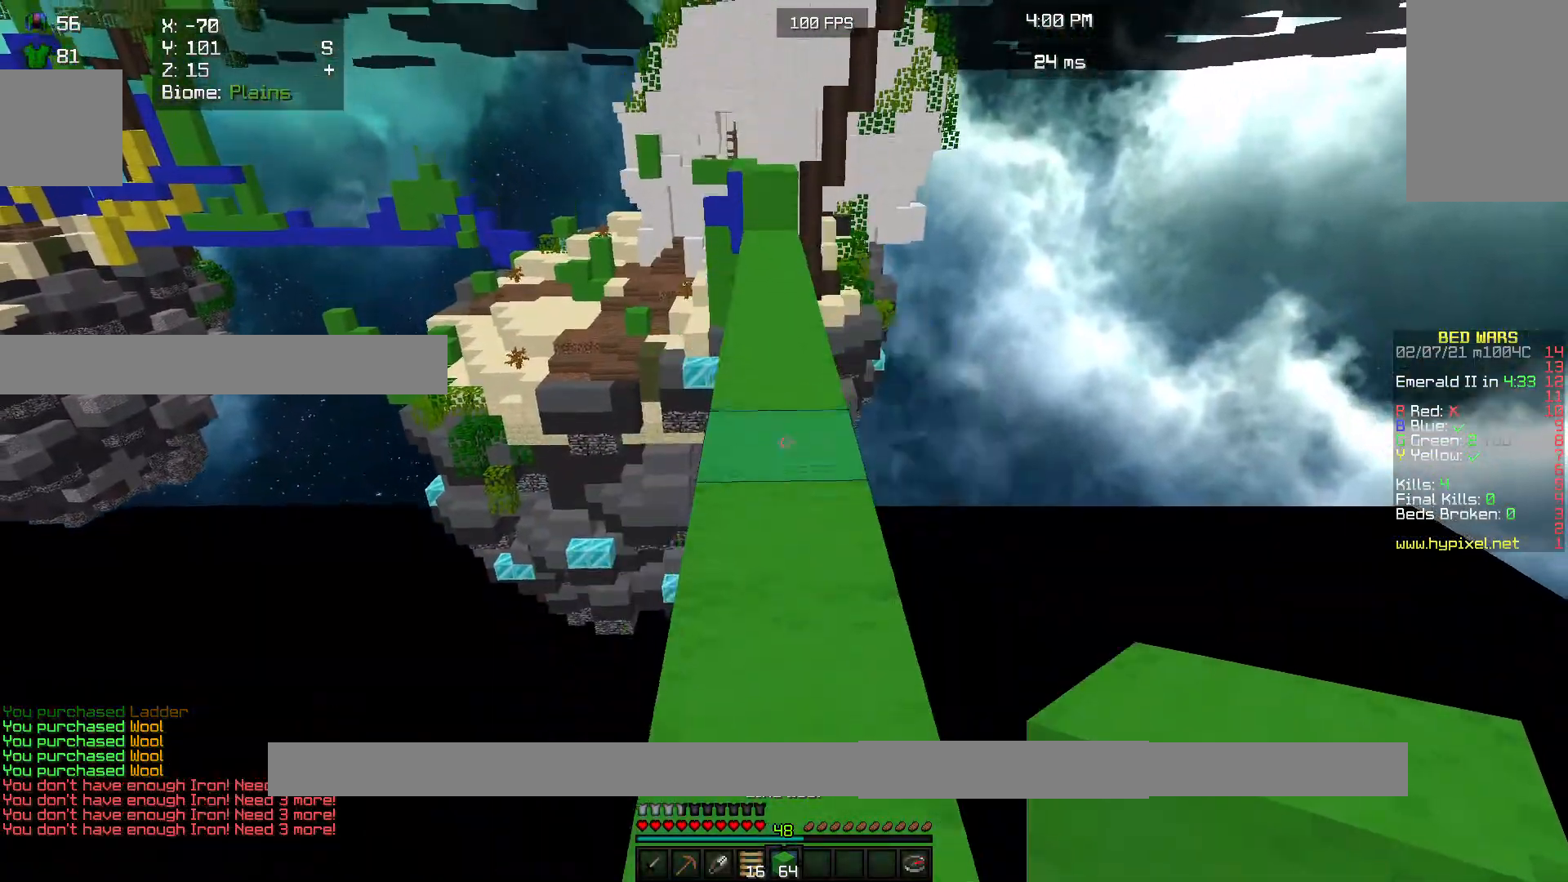
{"keys": ["w"], "mouse": [], "events": []}
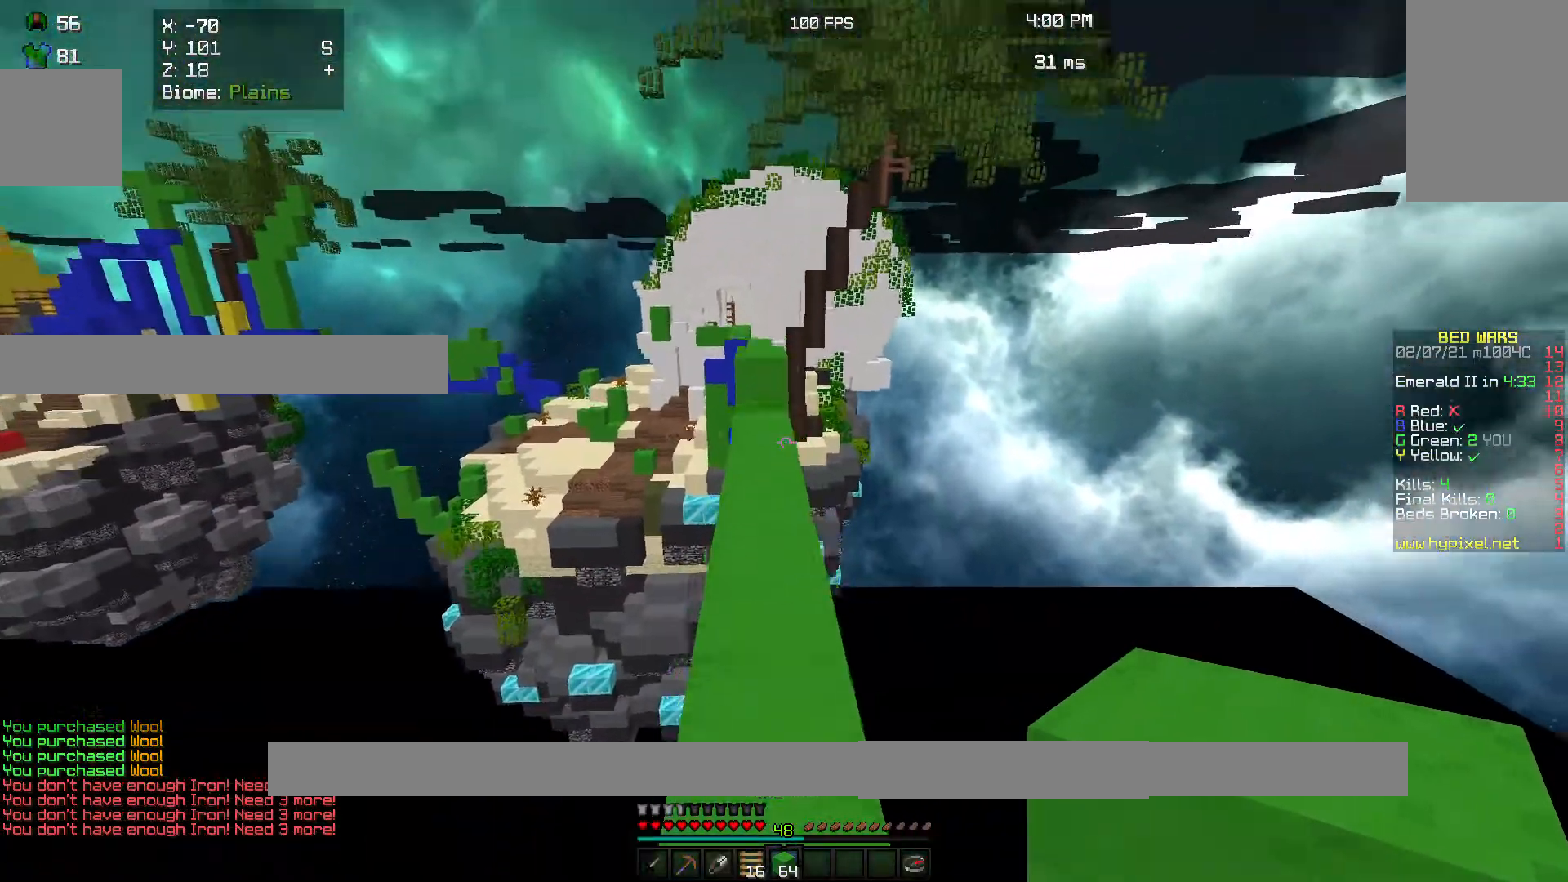
{"keys": ["w"], "mouse": [], "events": []}
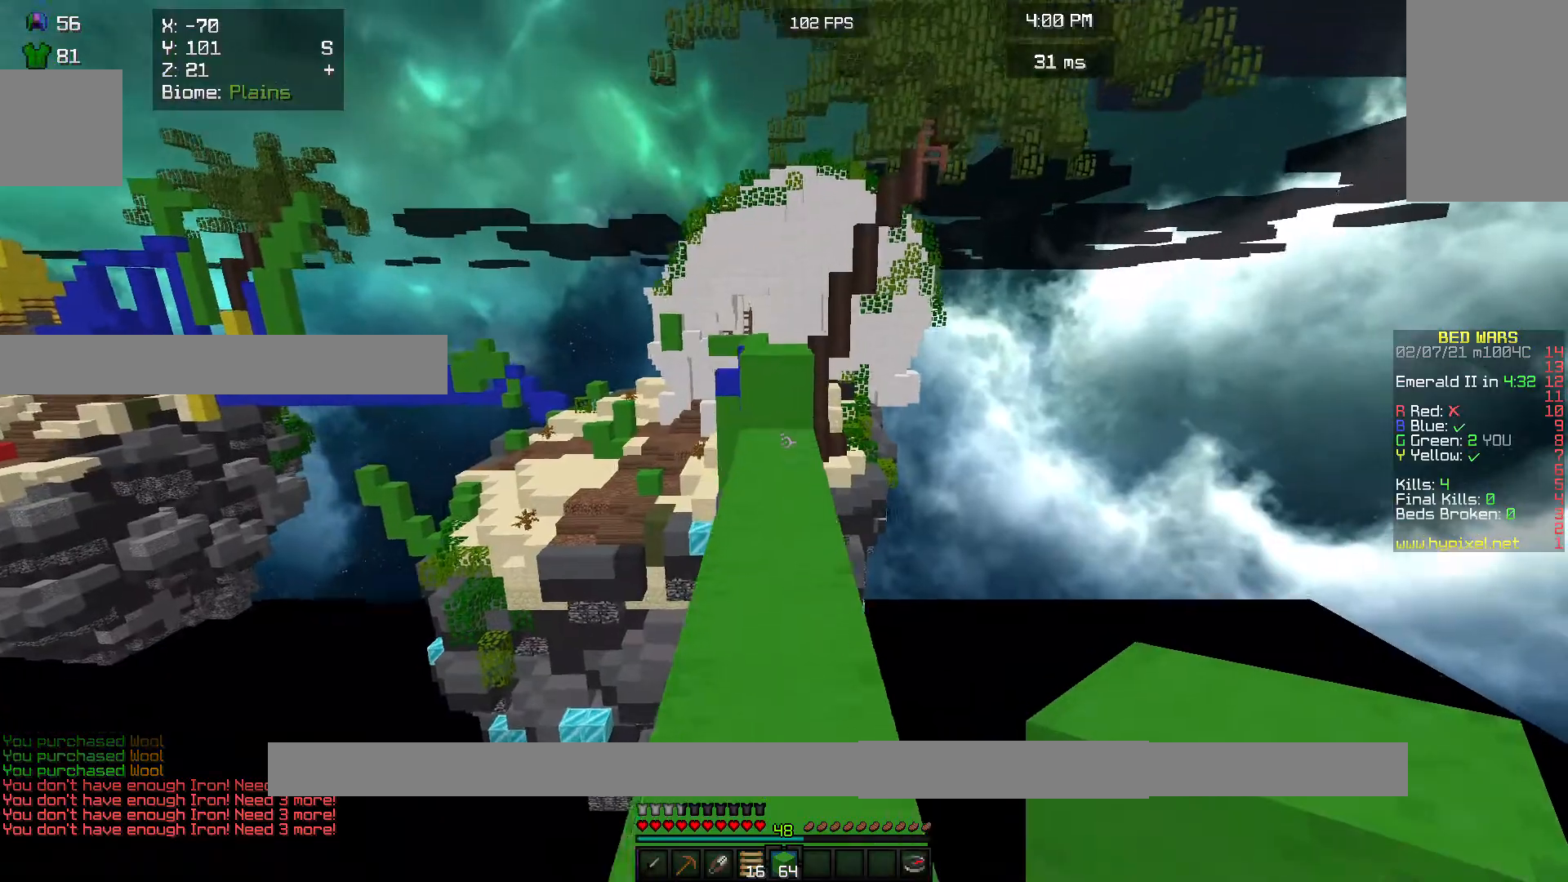
{"keys": ["w"], "mouse": [], "events": []}
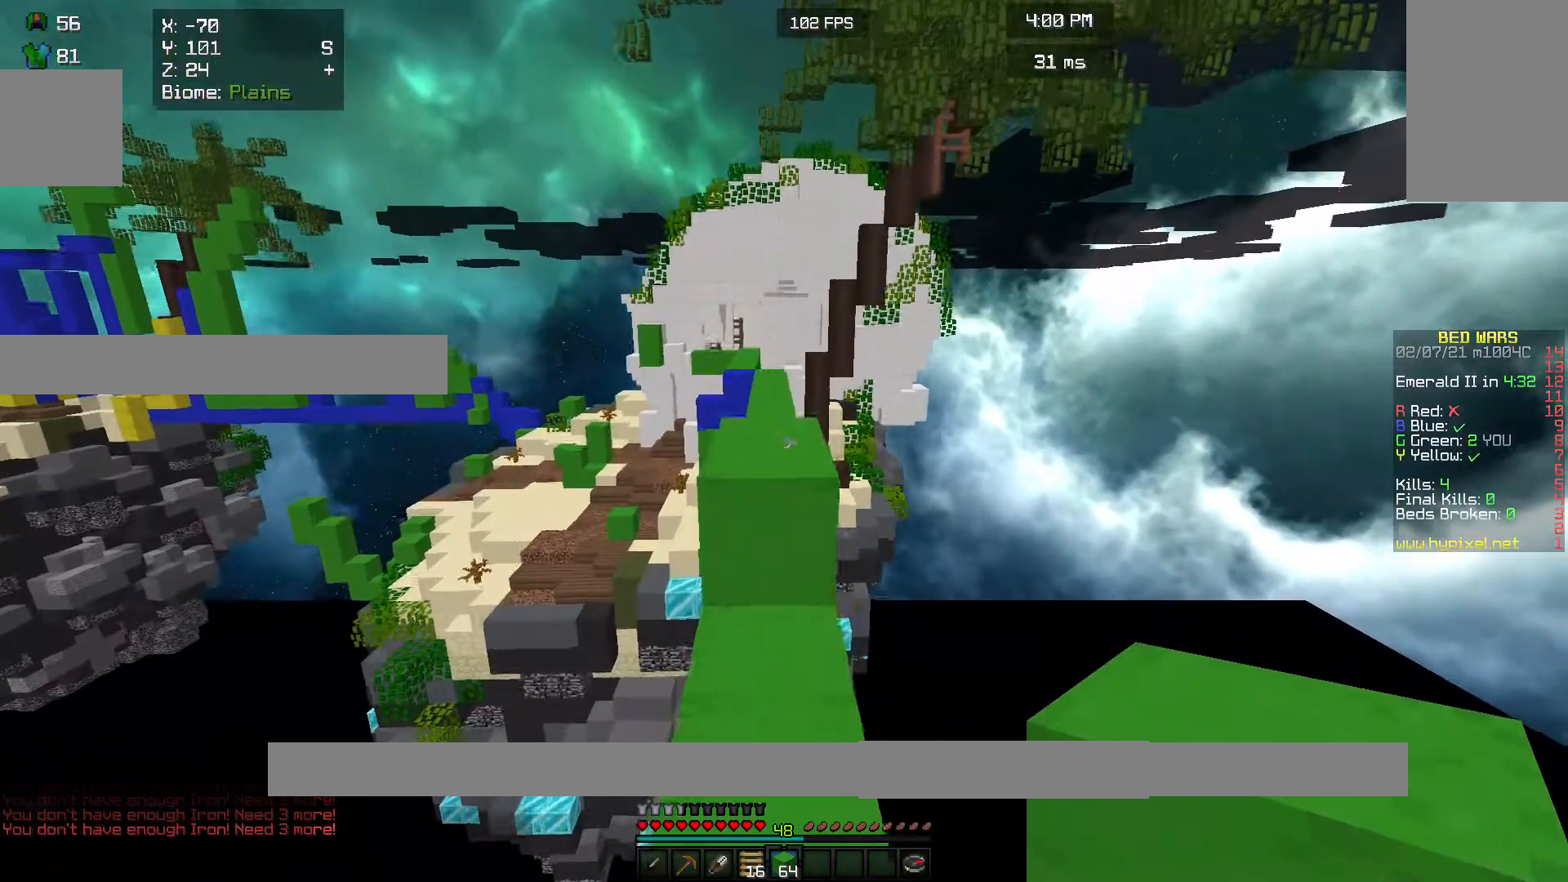
{"keys": ["w"], "mouse": [], "events": []}
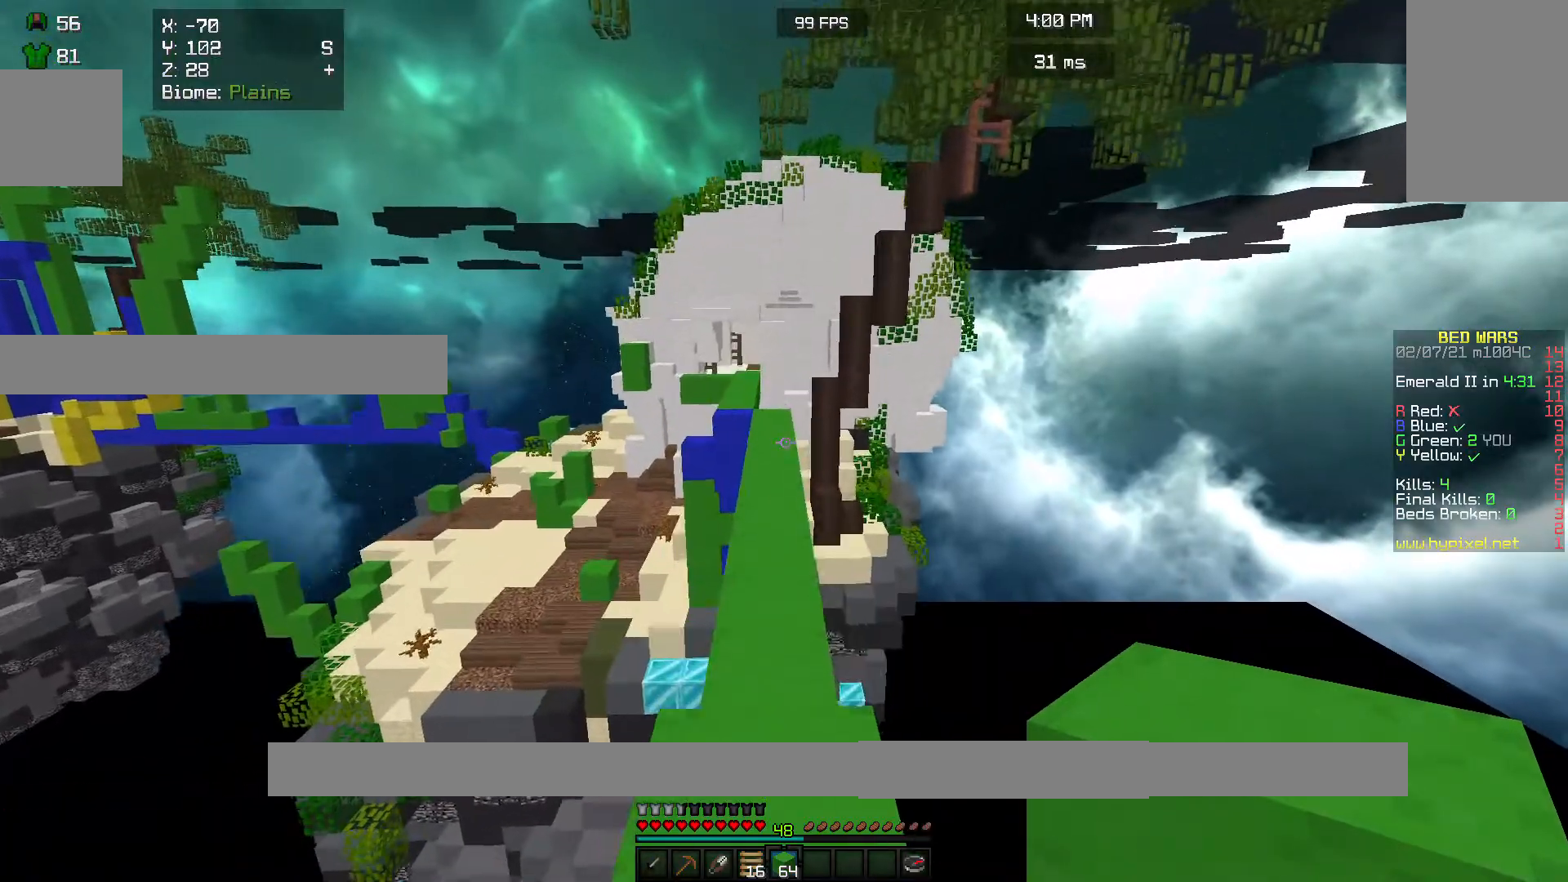
{"keys": ["w"], "mouse": [], "events": []}
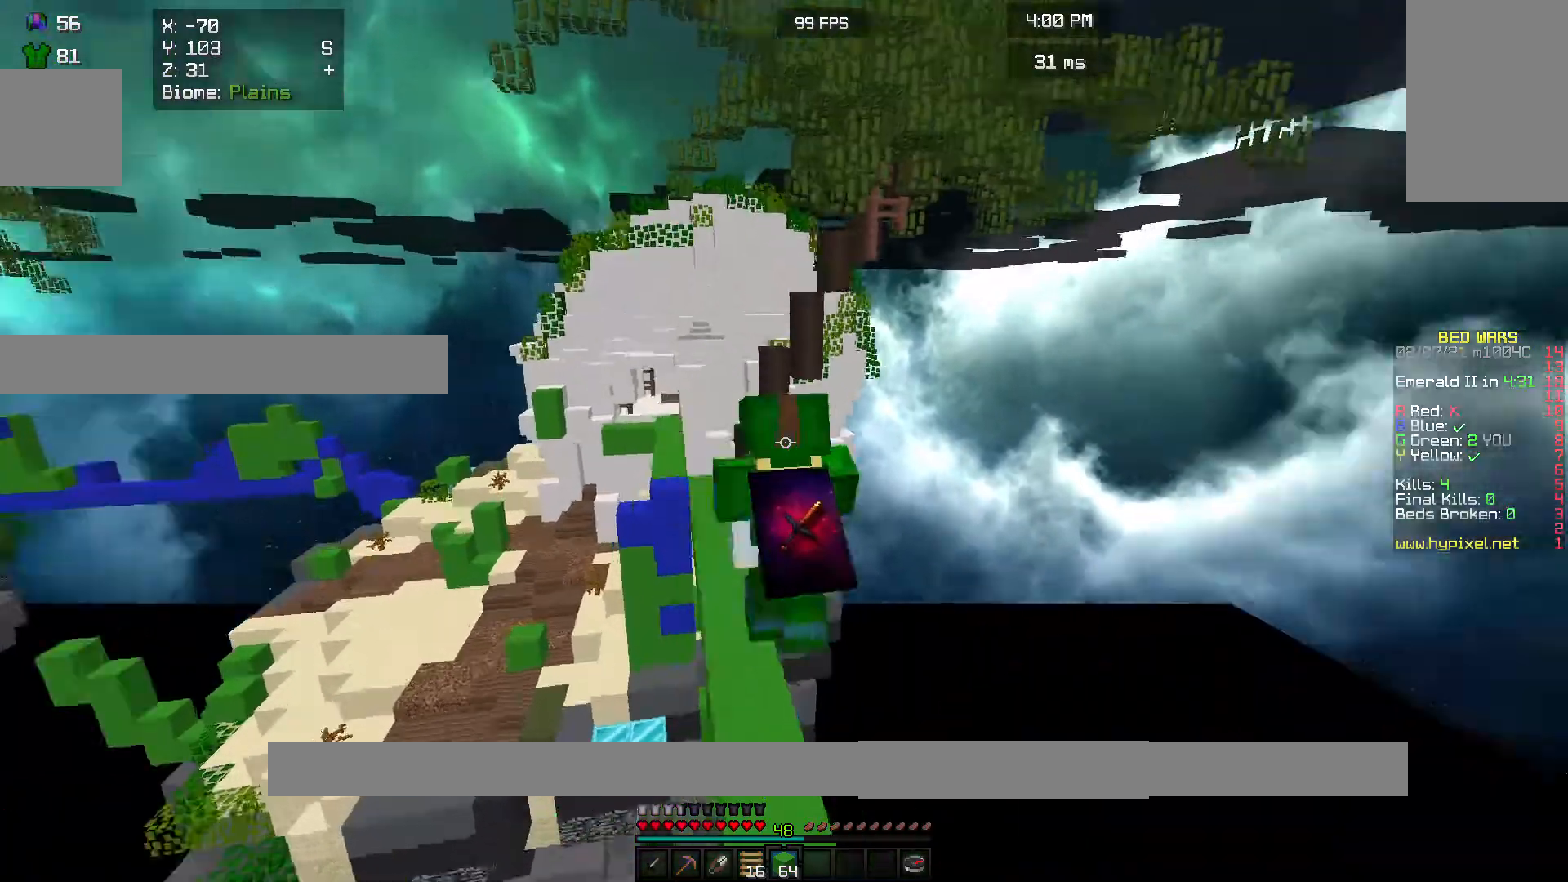
{"keys": ["w"], "mouse": [], "events": []}
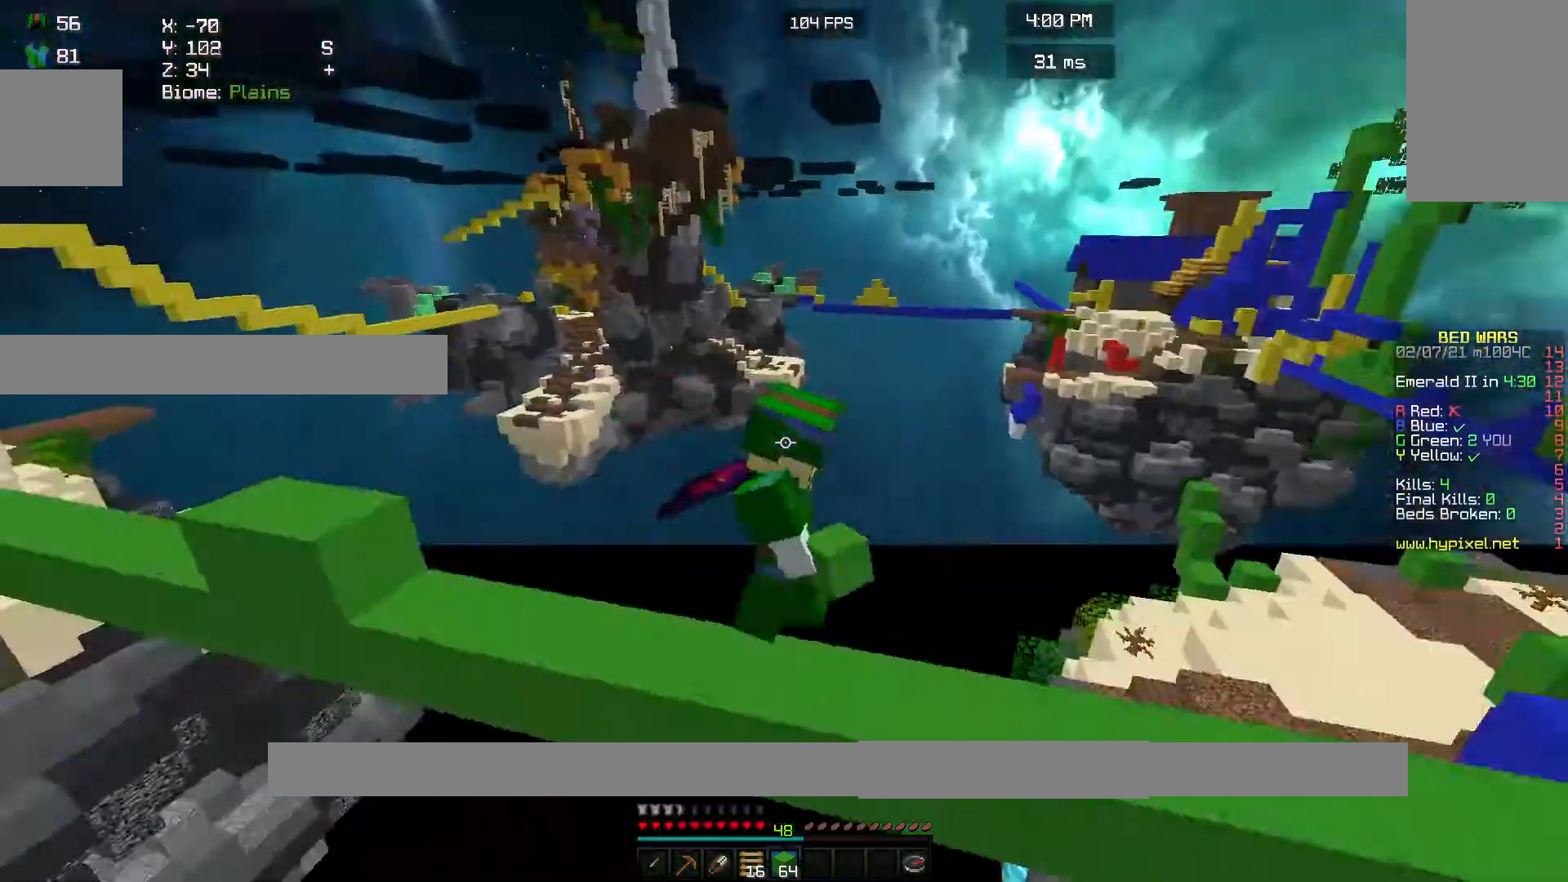
{"keys": ["w"], "mouse": [], "events": []}
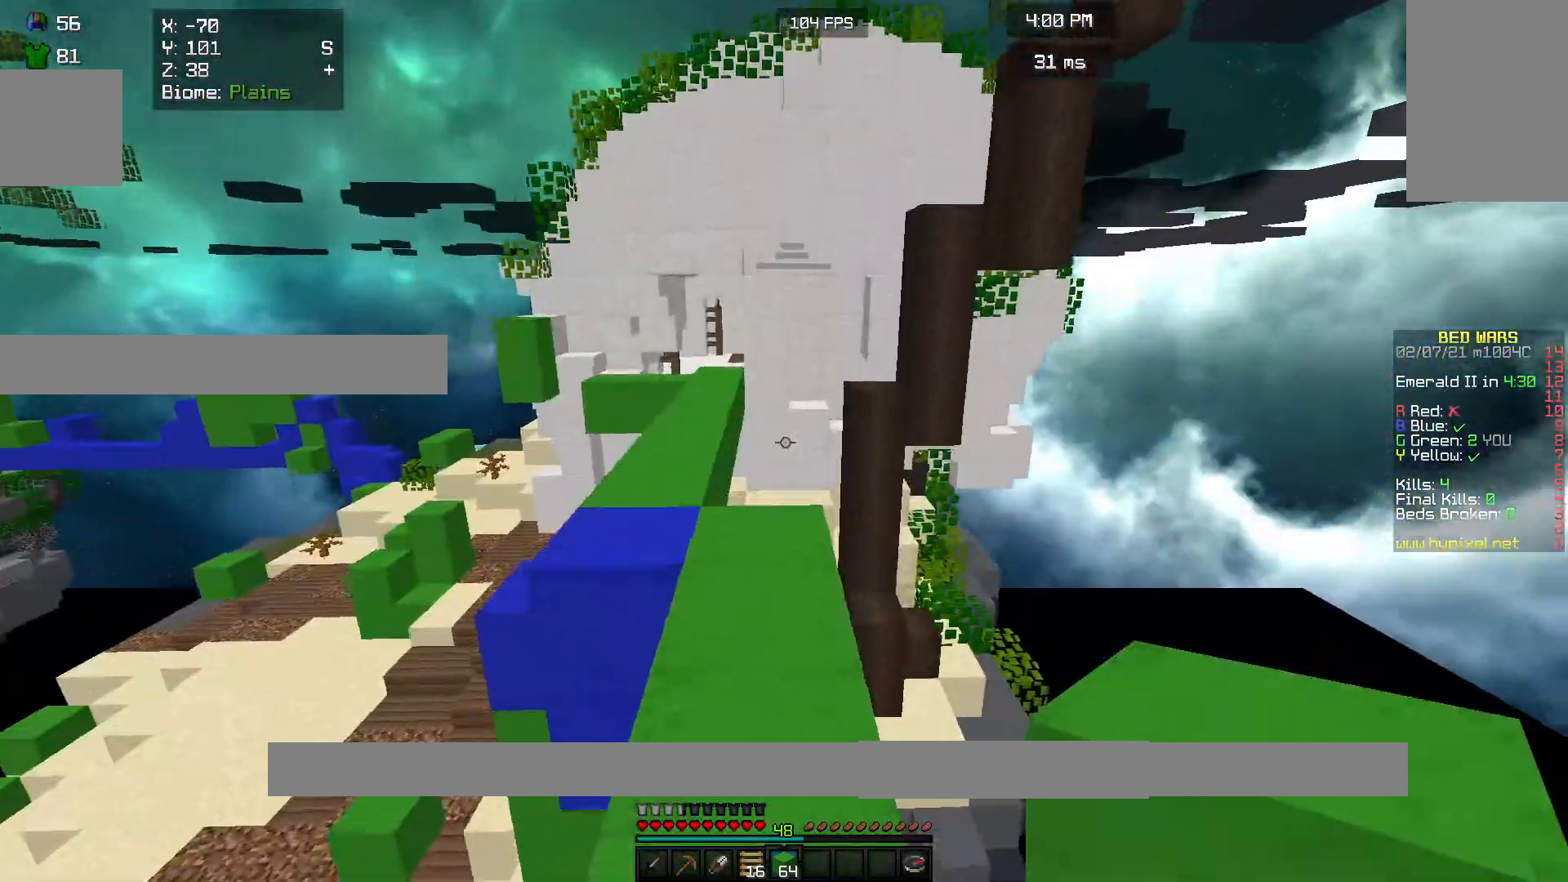
{"keys": ["w"], "mouse": [], "events": [[67, "w", "up"], [233, "w", "down"]]}
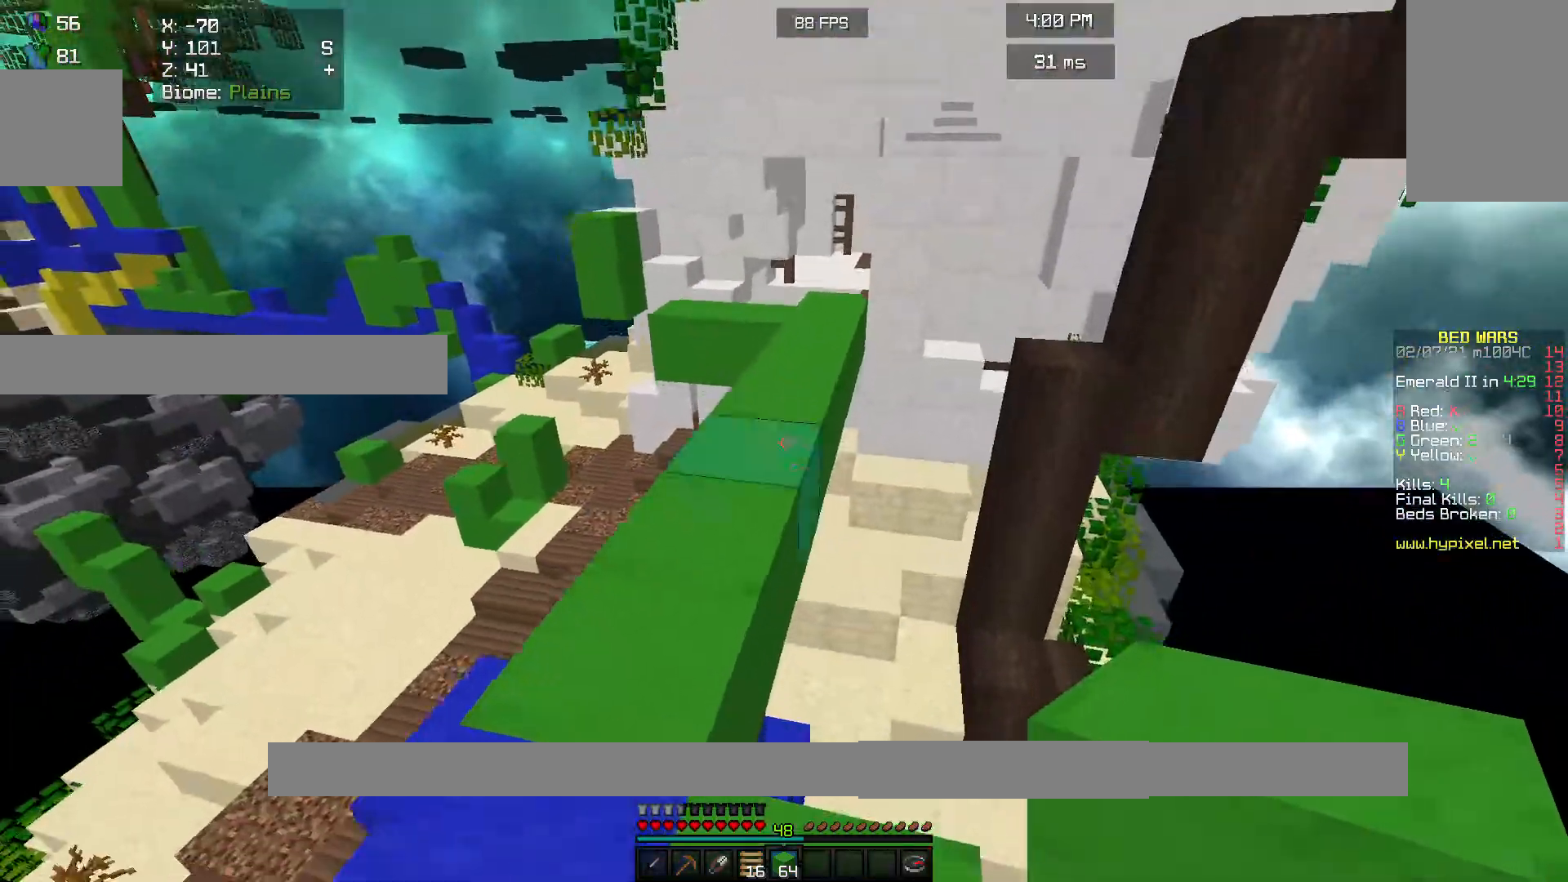
{"keys": ["w"], "mouse": [], "events": []}
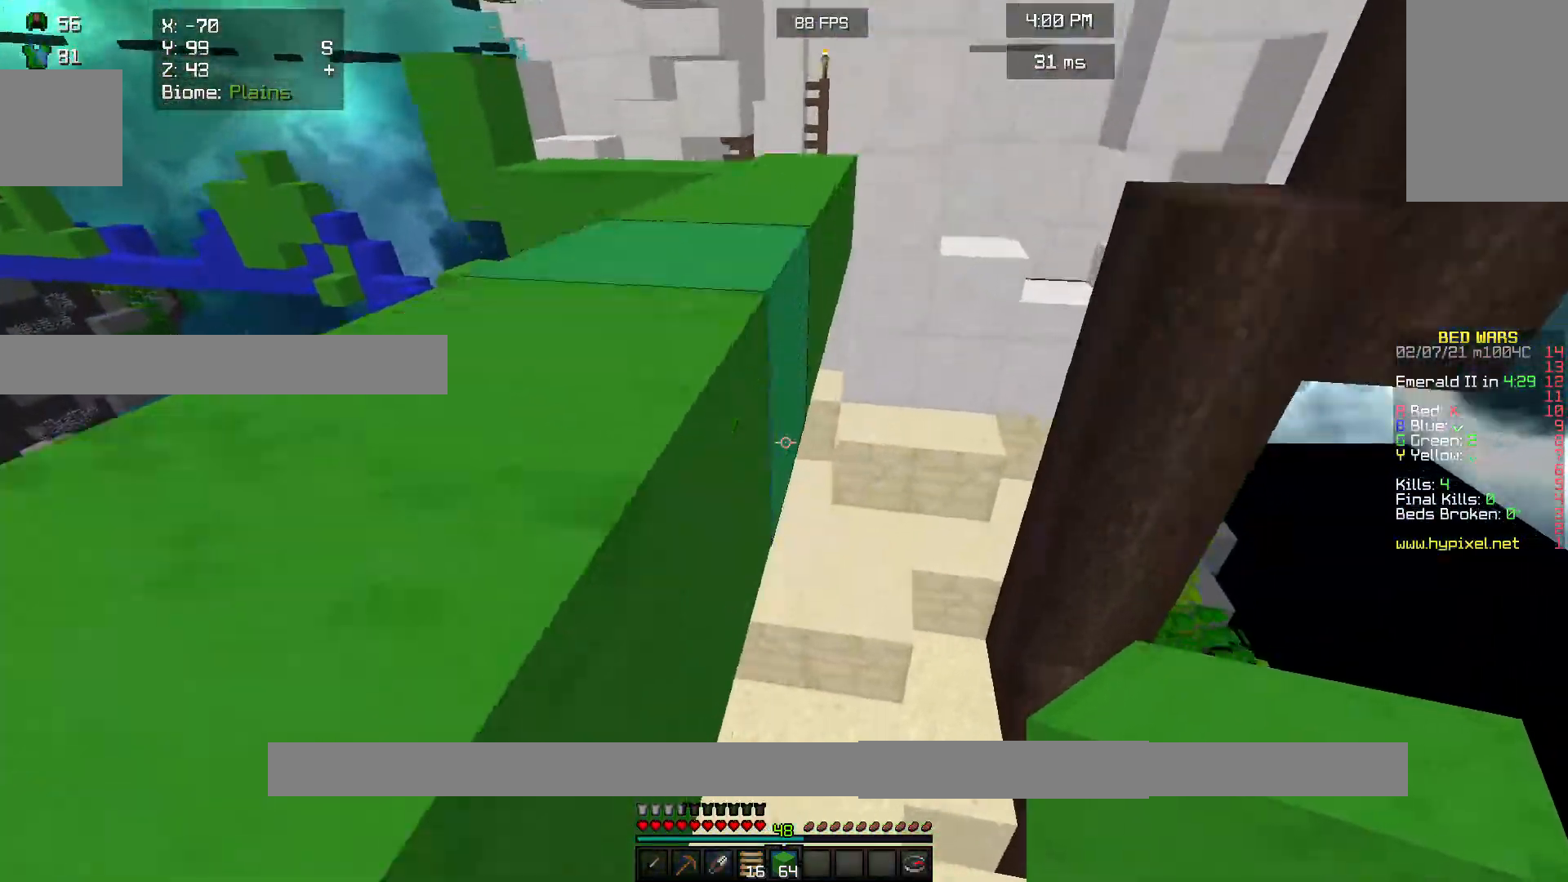
{"keys": ["w"], "mouse": ["right"], "events": [[167, "mouse_left", "down"], [267, "mouse_left", "up"], [300, "mouse_right", "down"]]}
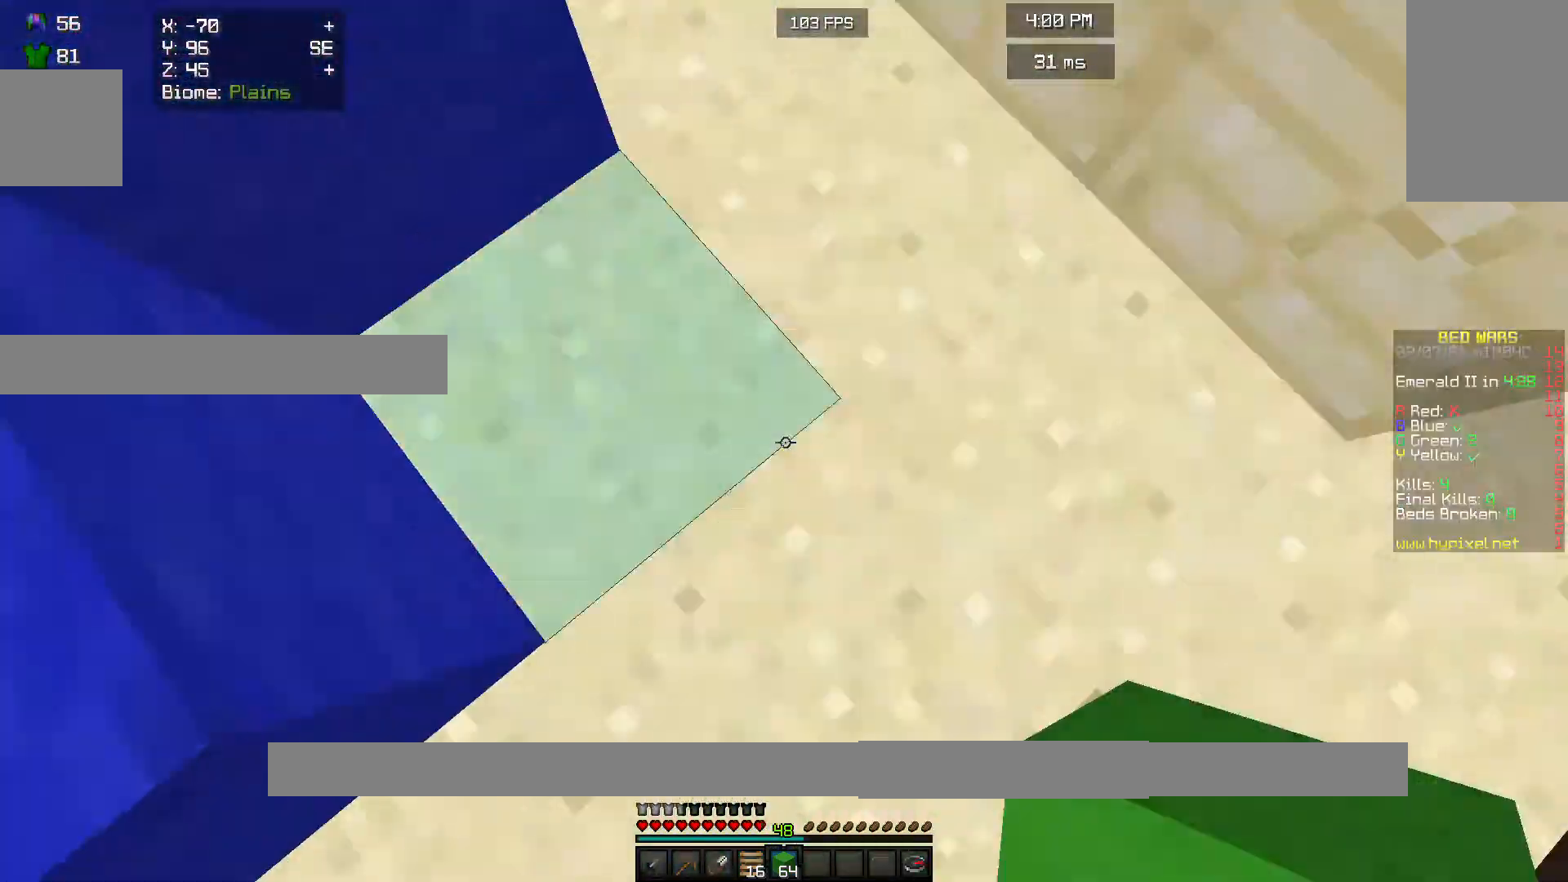
{"keys": ["w"], "mouse": ["right"], "events": [[100, "mouse_right", "up"], [400, "mouse_right", "down"]]}
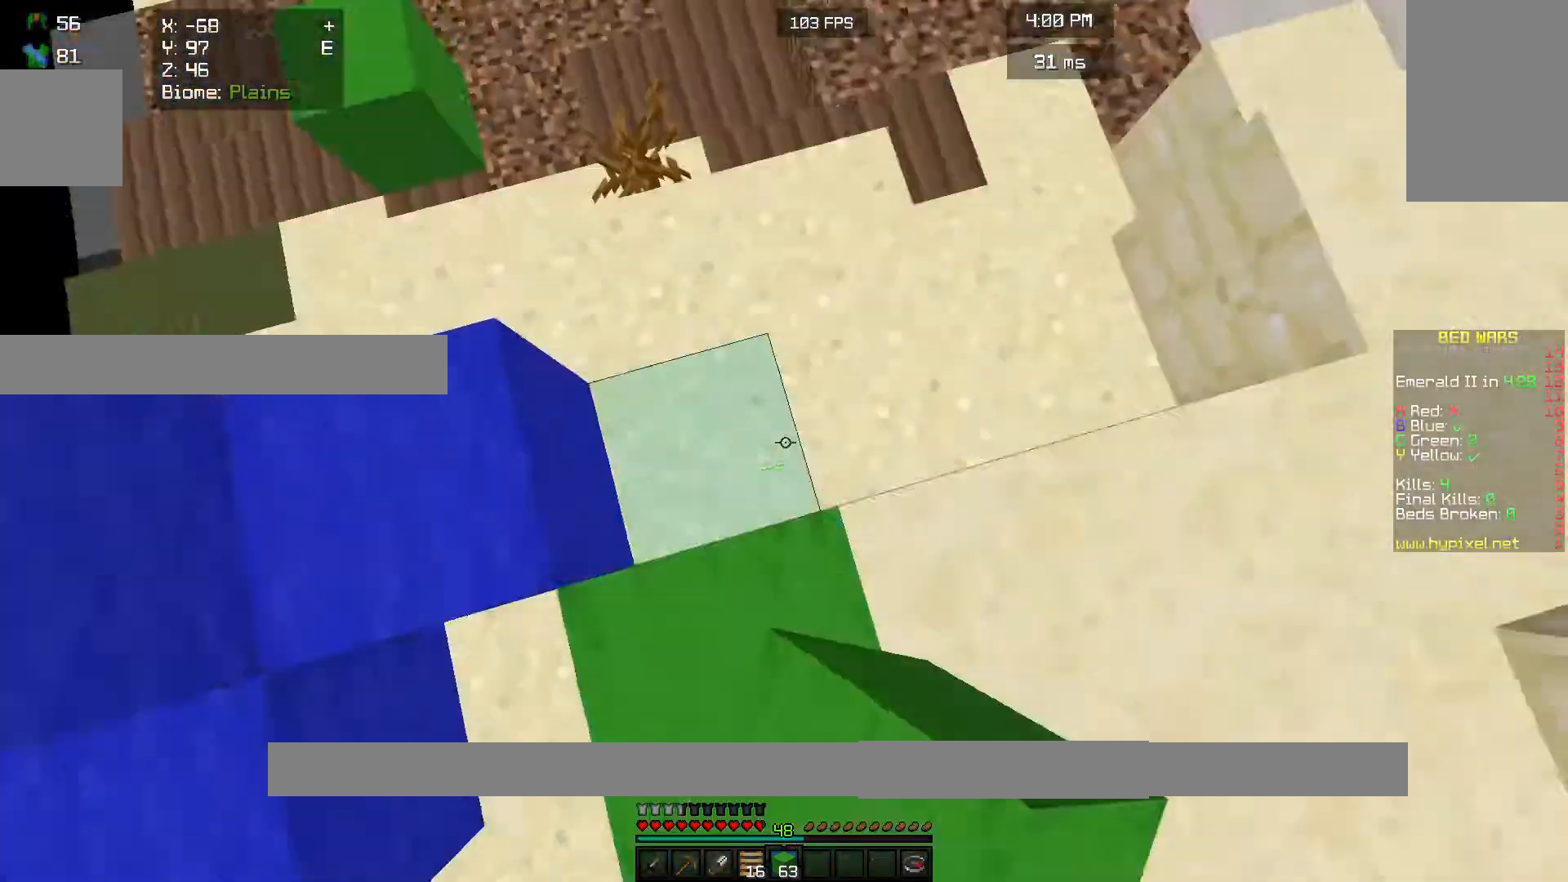
{"keys": ["w"], "mouse": ["right"], "events": [[33, "mouse_right", "up"], [367, "mouse_right", "down"]]}
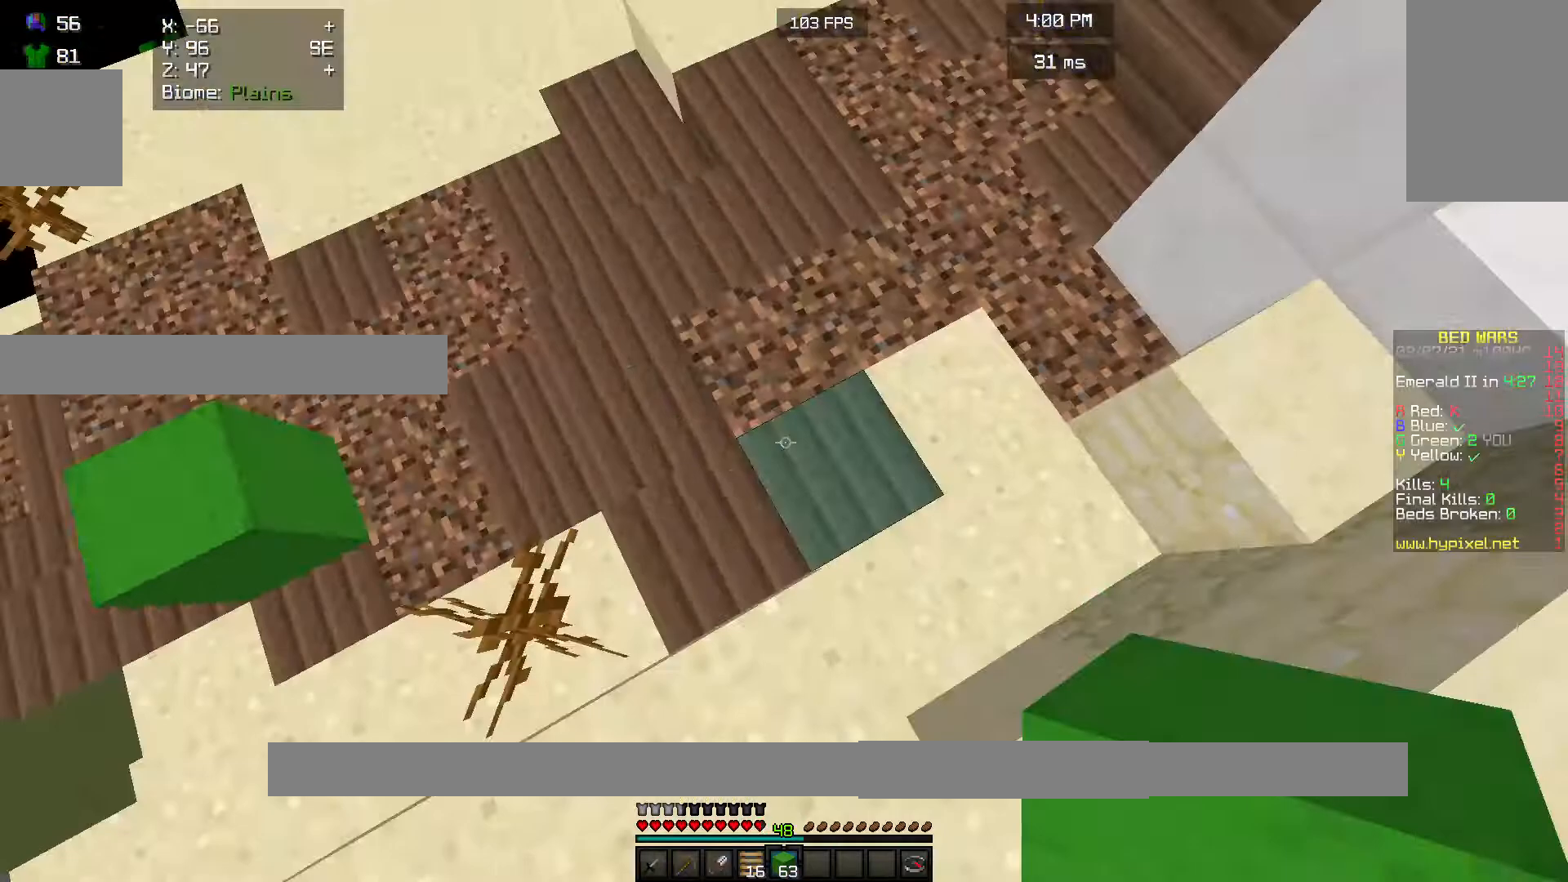
{"keys": ["w"], "mouse": [], "events": [[467, "mouse_right", "up"]]}
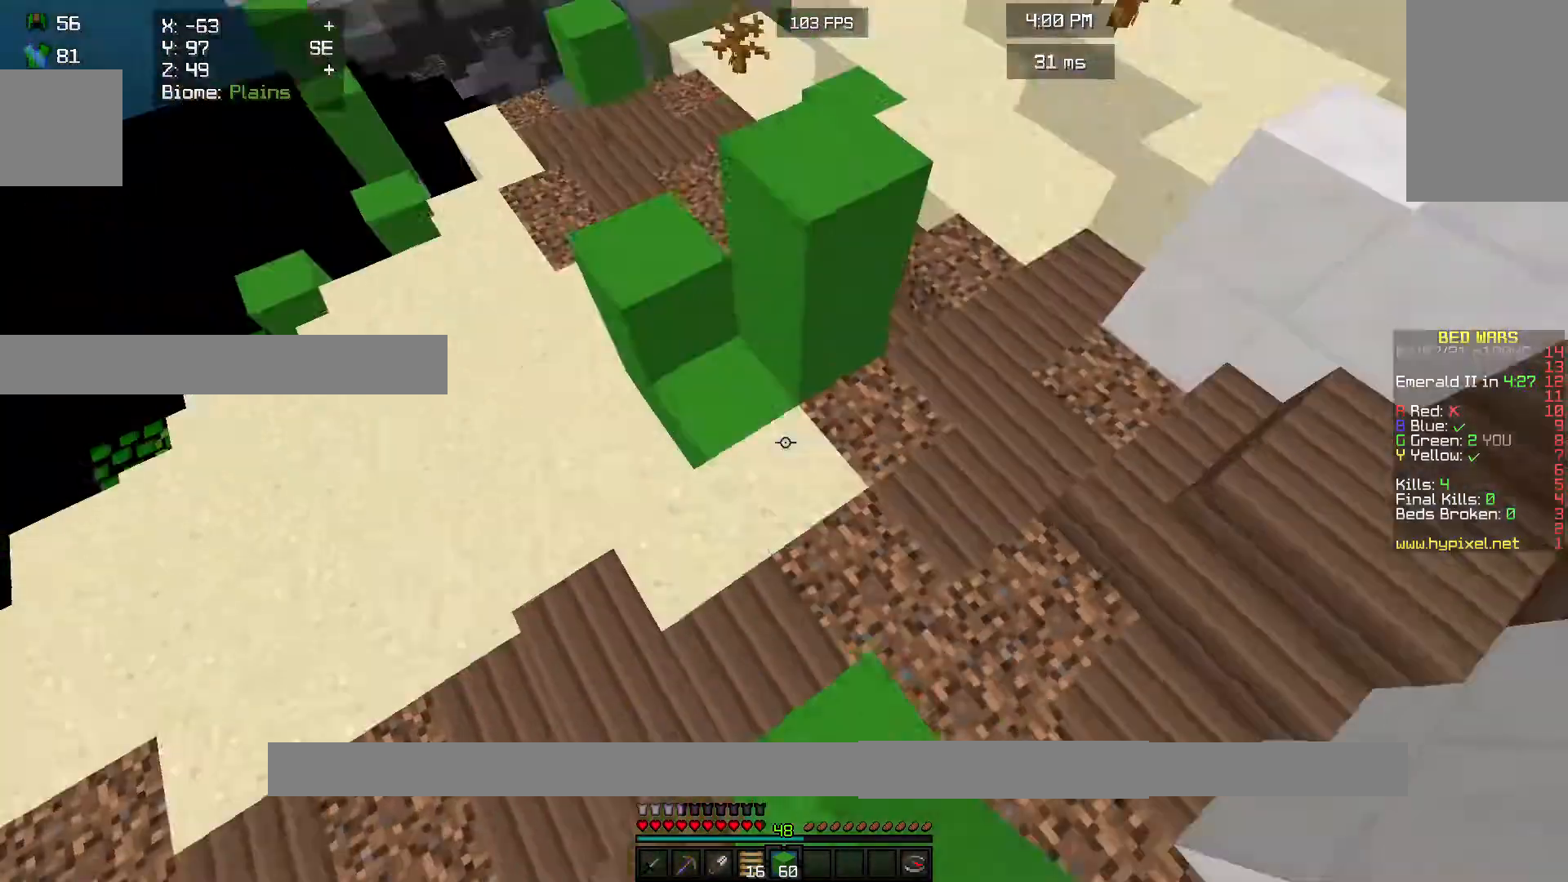
{"keys": ["w"], "mouse": ["left"], "events": [[233, "mouse_left", "down"], [367, "mouse_left", "up"], [433, "mouse_left", "down"]]}
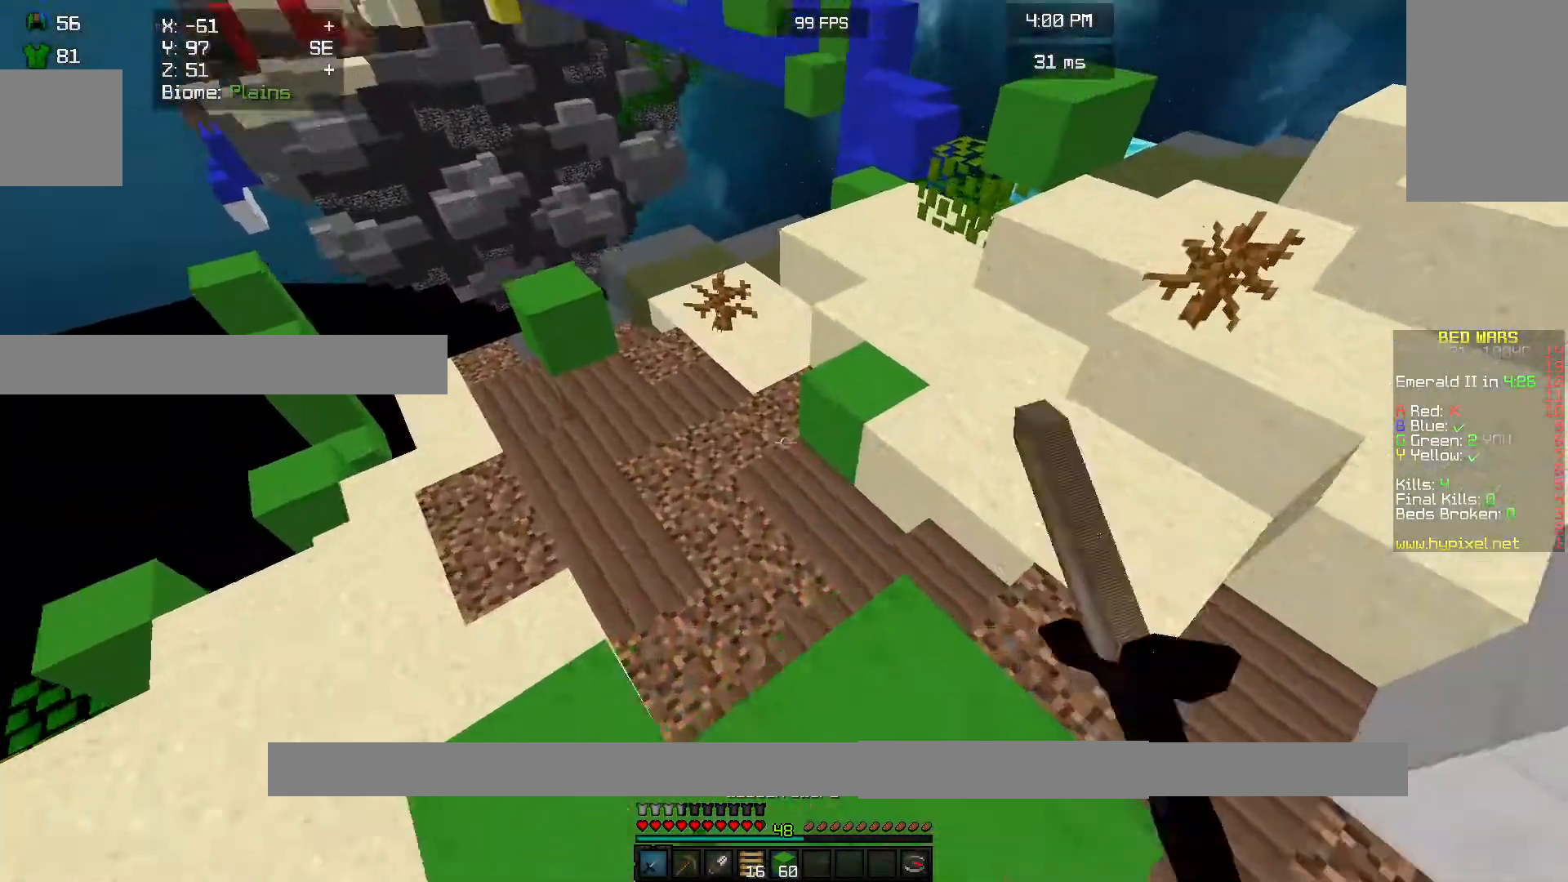
{"keys": ["w"], "mouse": [], "events": [[267, "mouse_left", "up"], [333, "mouse_left", "down"], [433, "mouse_left", "up"]]}
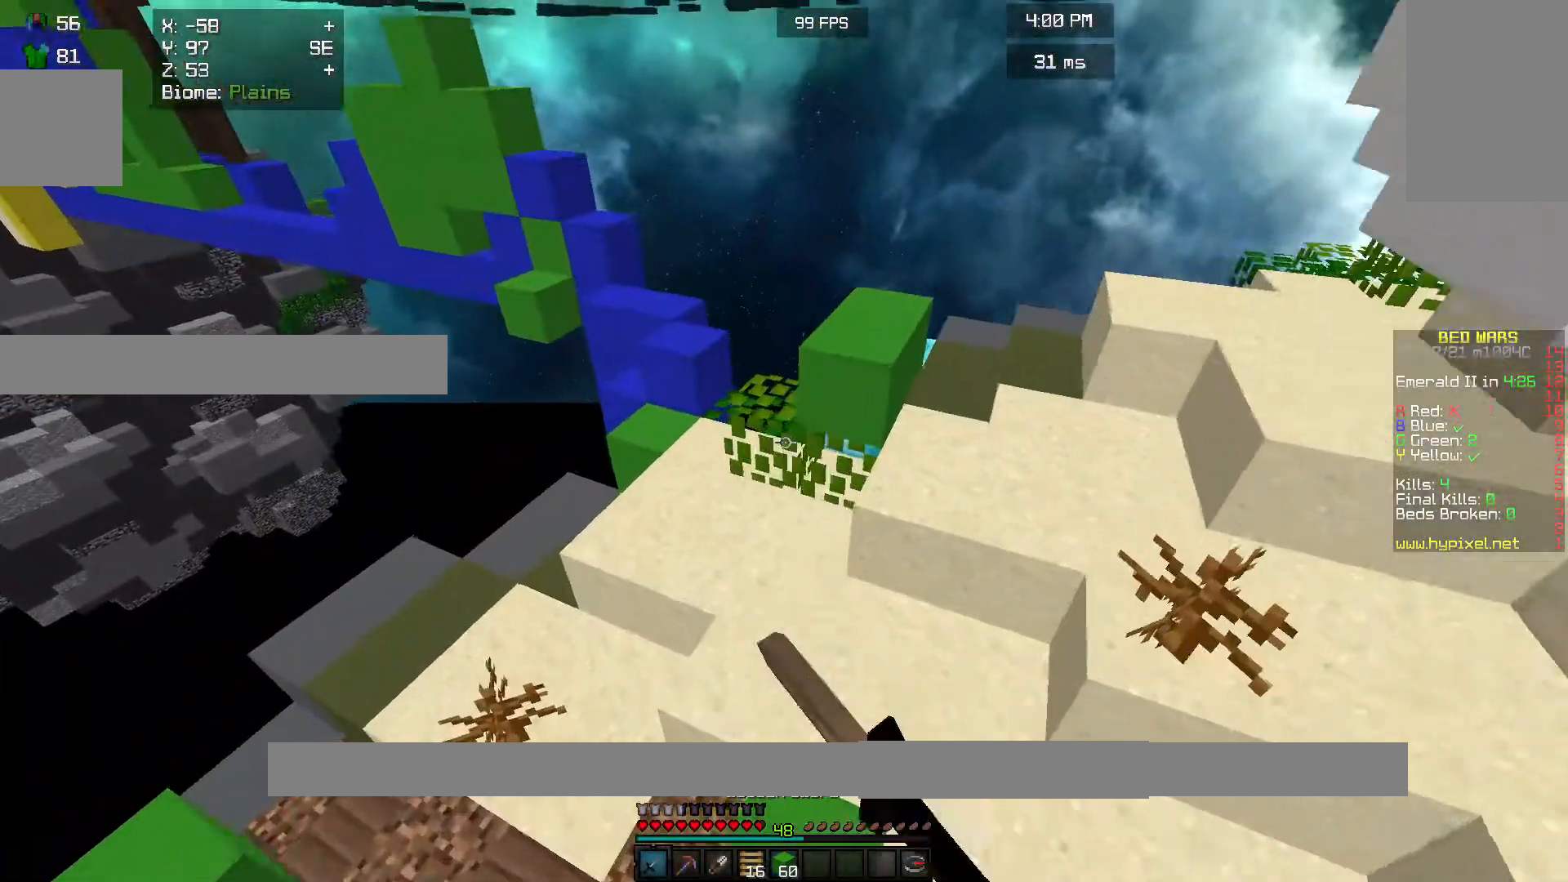
{"keys": ["w"], "mouse": [], "events": []}
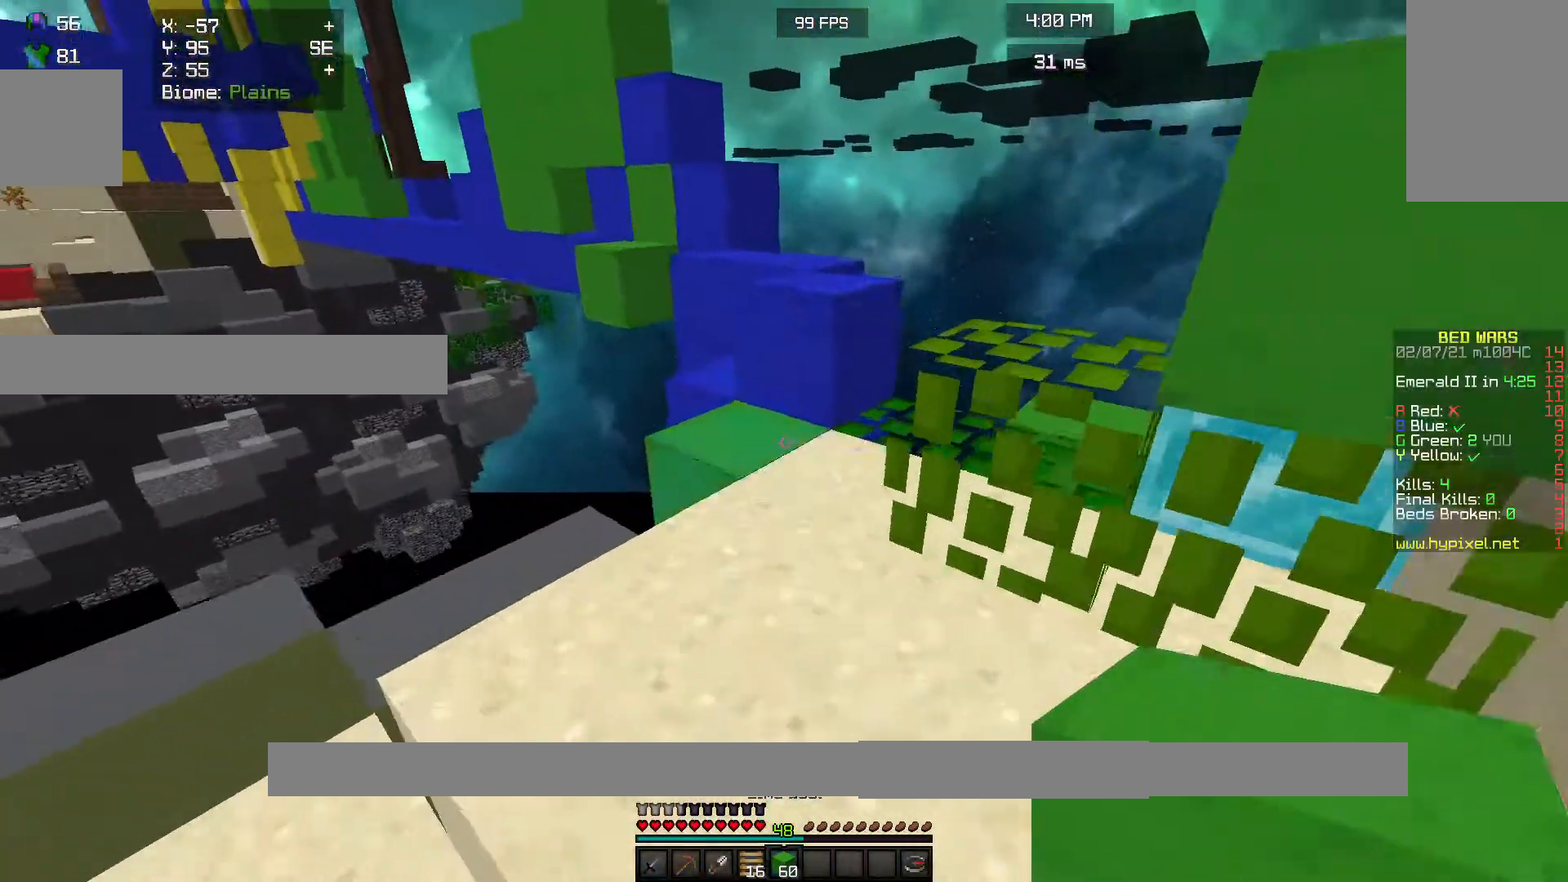
{"keys": ["w"], "mouse": [], "events": []}
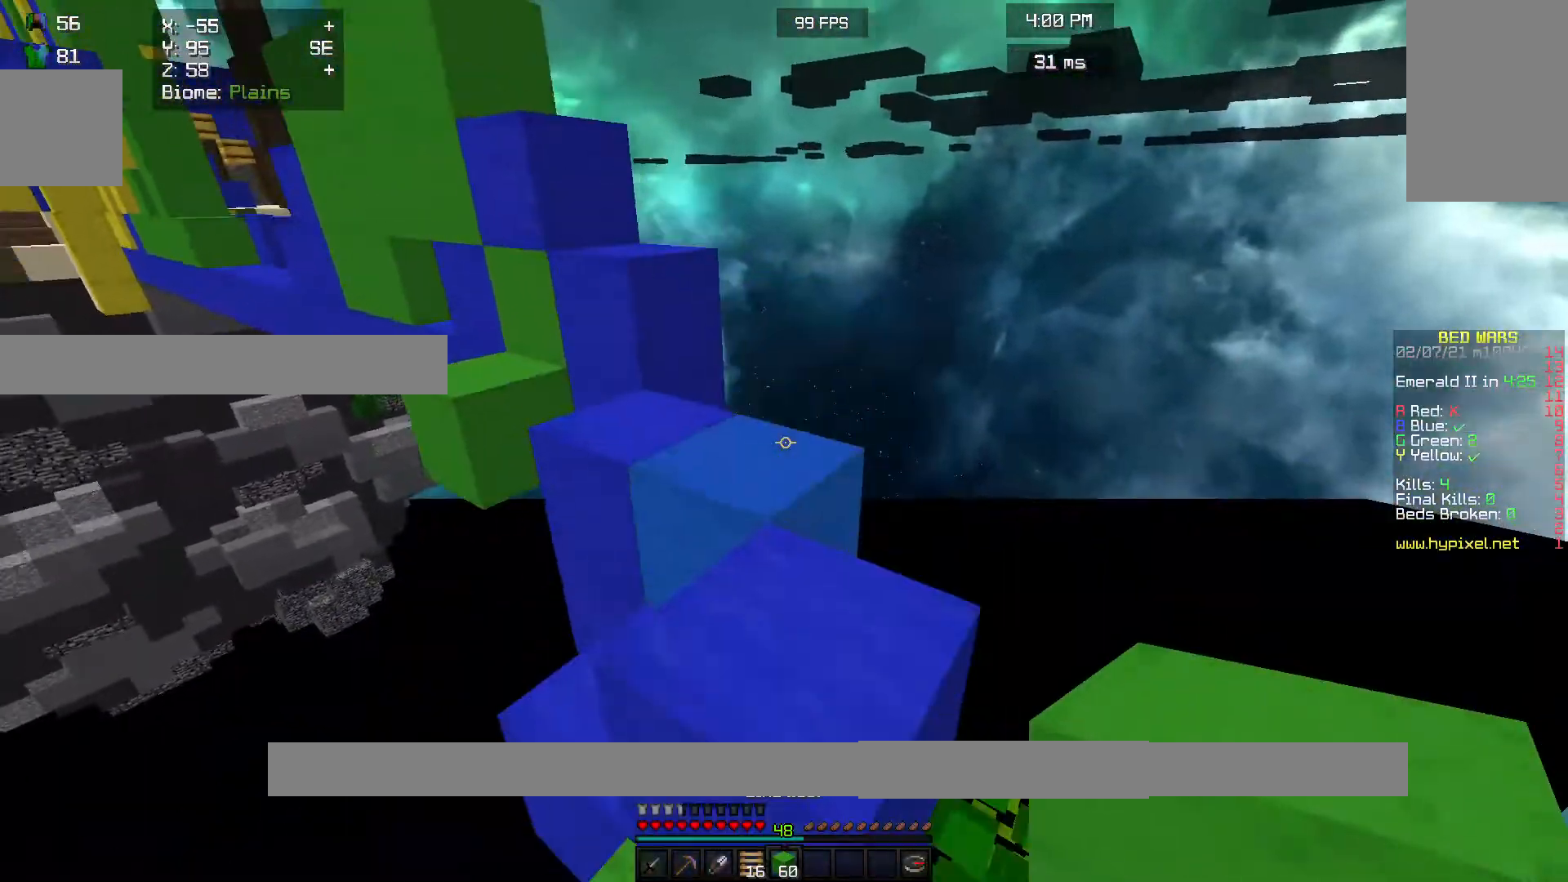
{"keys": ["w"], "mouse": [], "events": []}
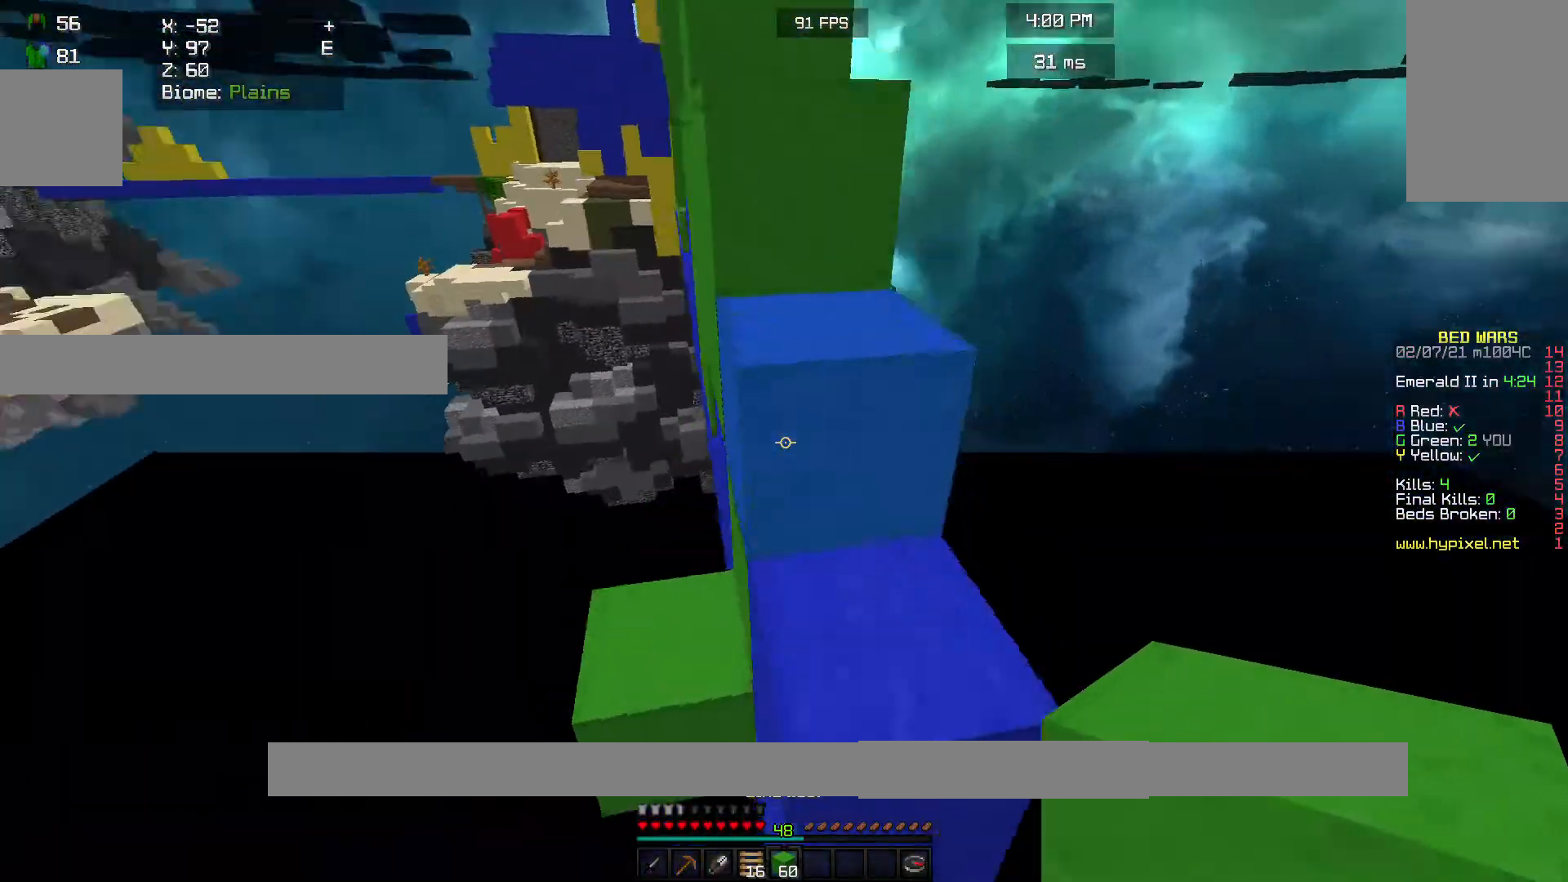
{"keys": ["w"], "mouse": [], "events": []}
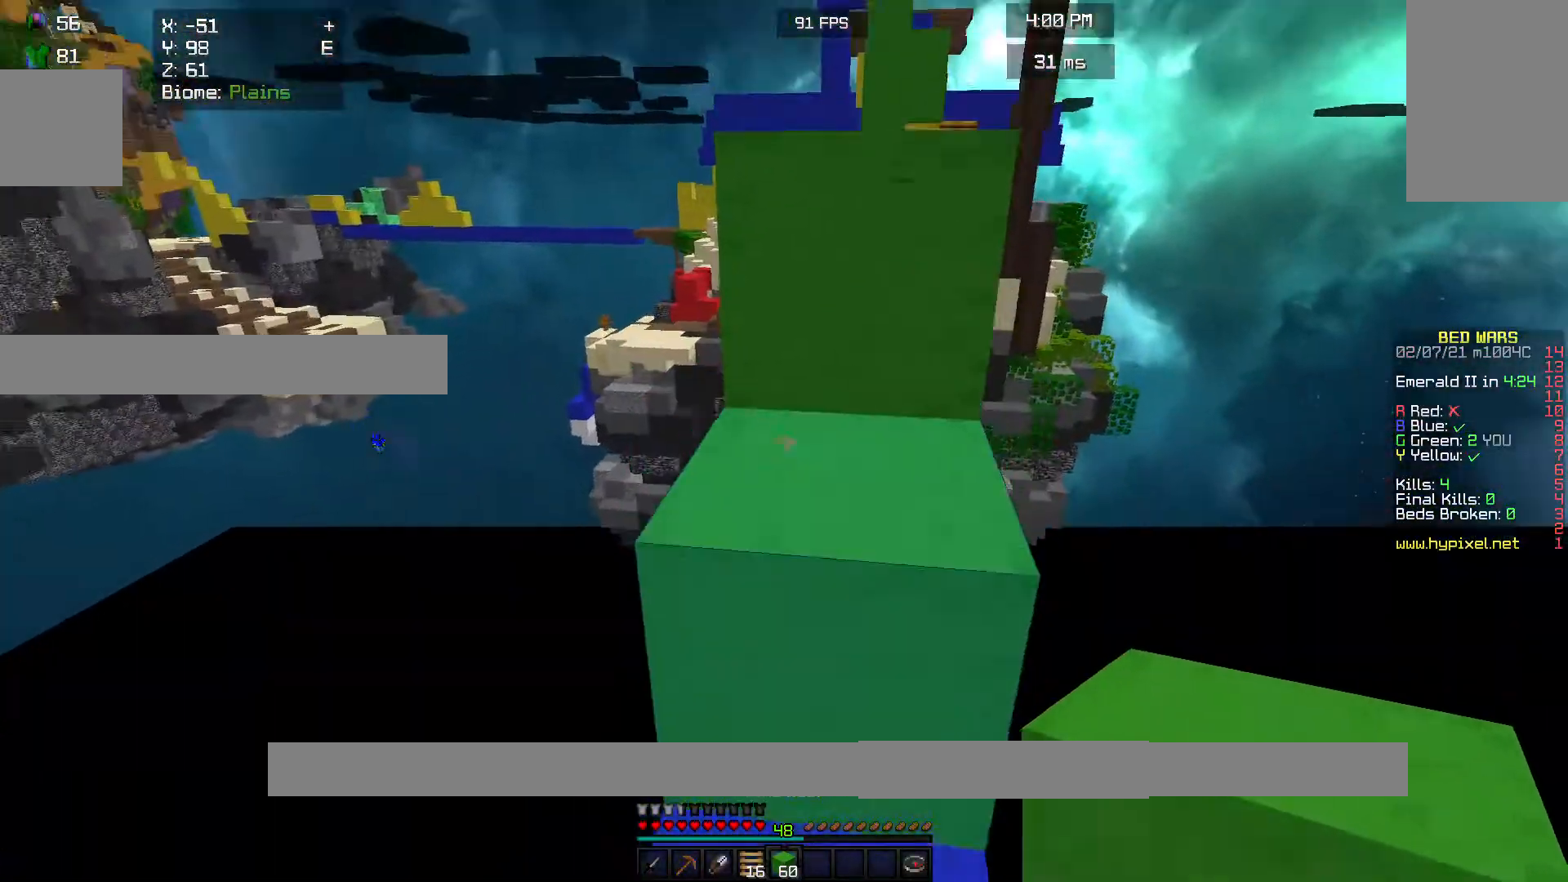
{"keys": ["w"], "mouse": [], "events": []}
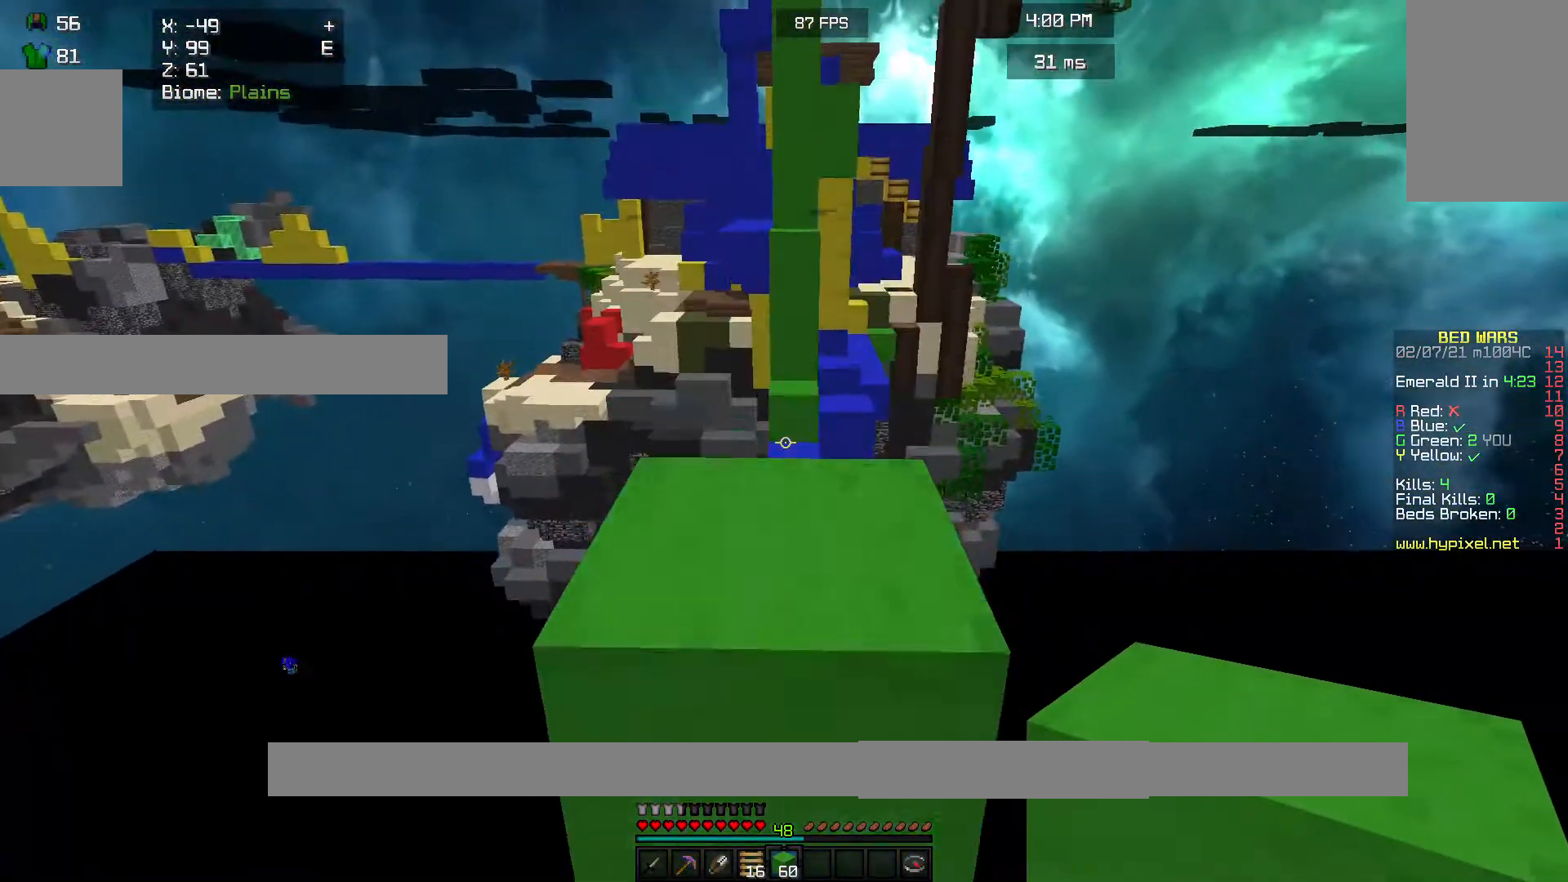
{"keys": ["w"], "mouse": [], "events": []}
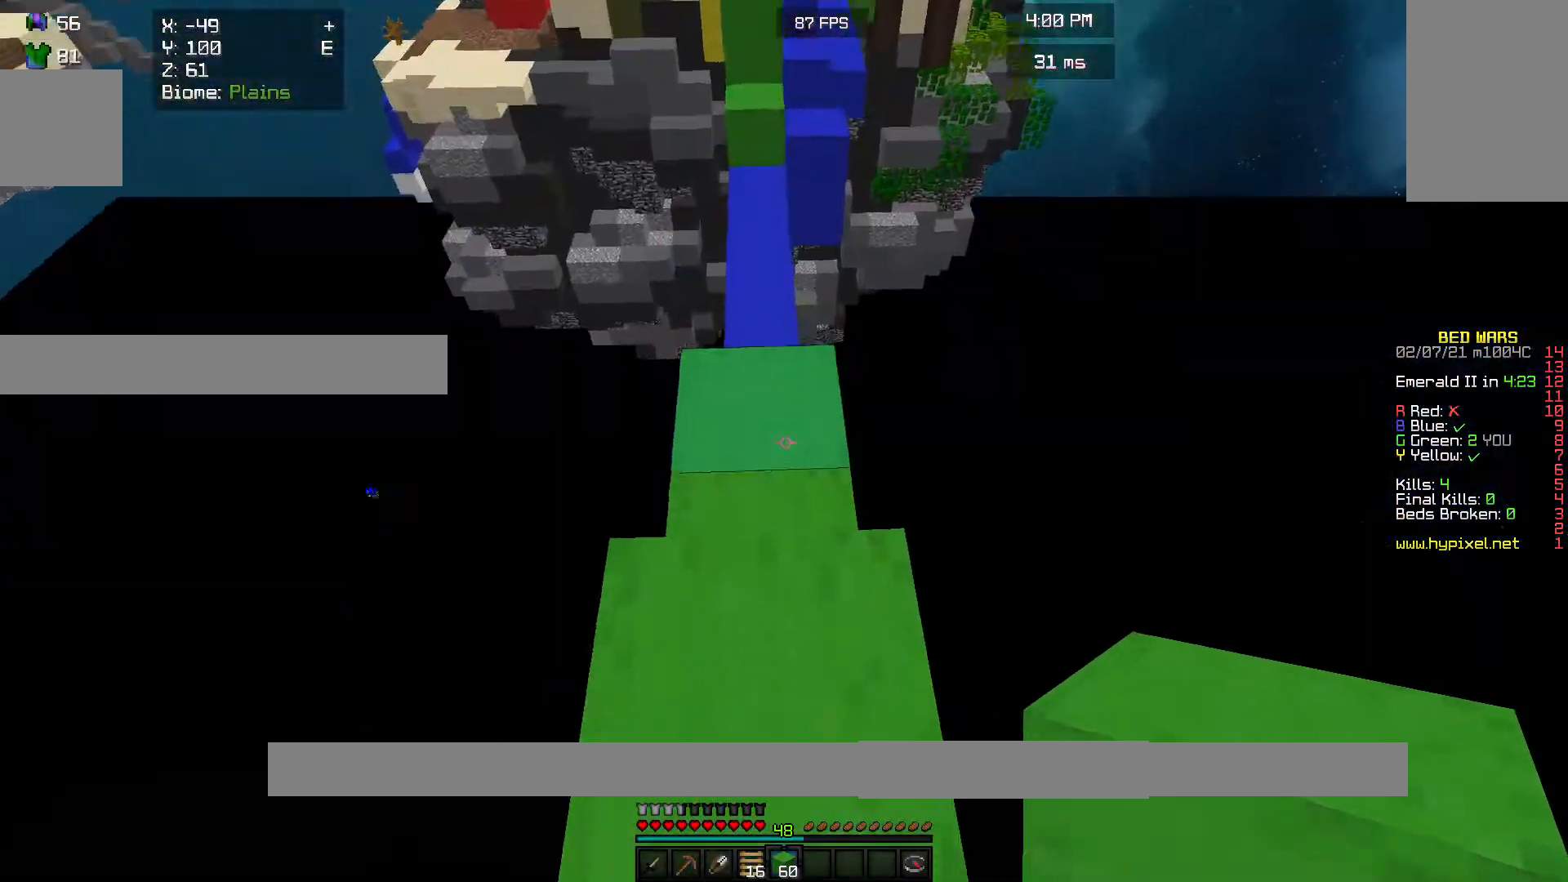
{"keys": [], "mouse": [], "events": [[333, "mouse_right", "down"], [333, "w", "up"], [500, "mouse_right", "up"]]}
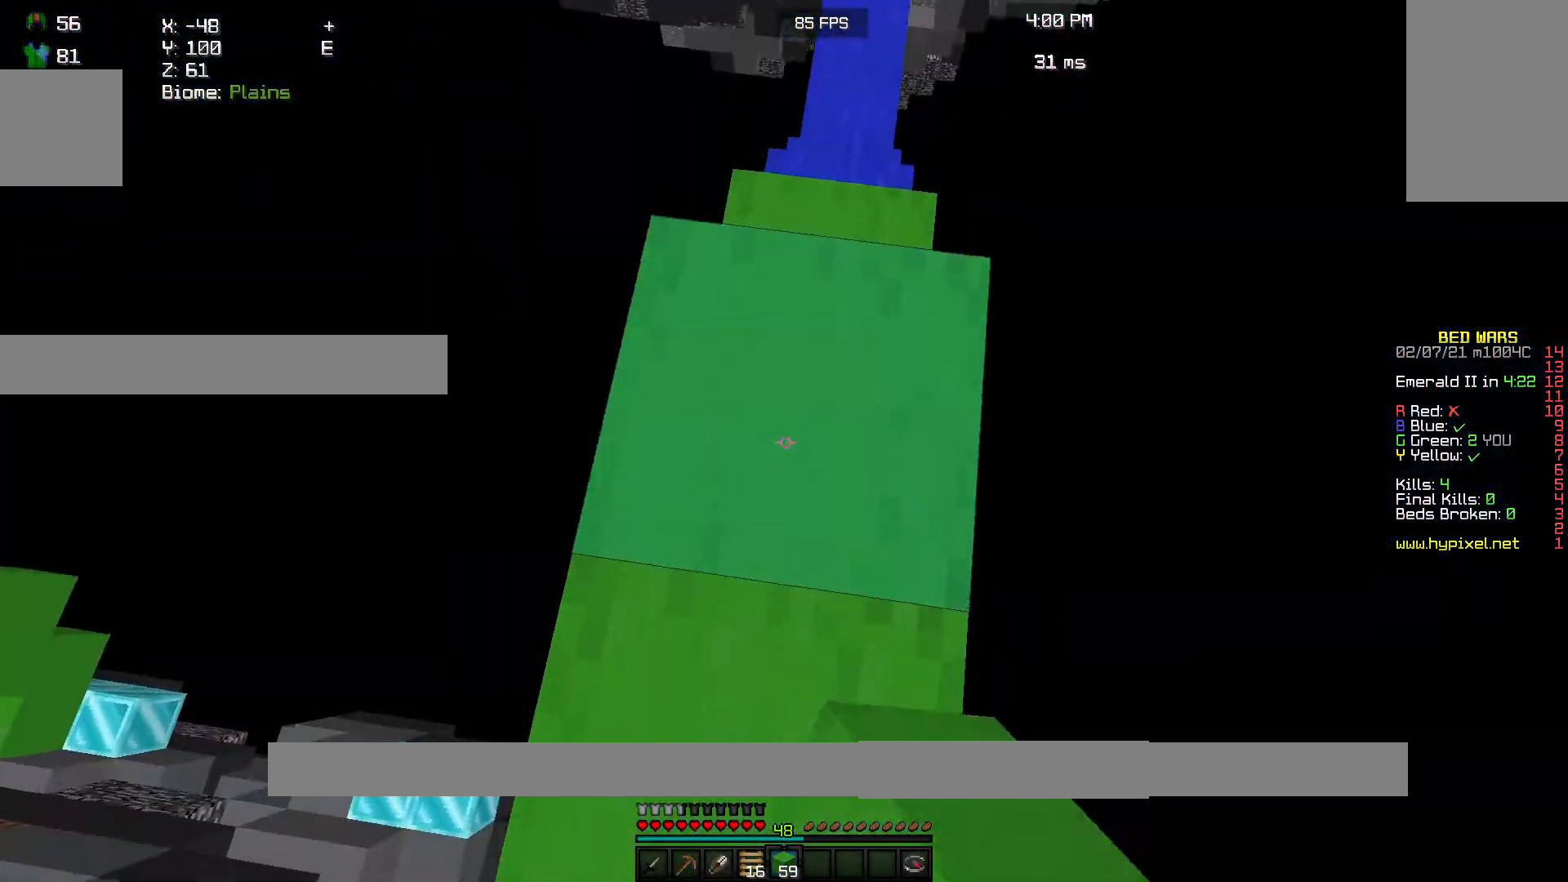
{"keys": ["w"], "mouse": ["right"], "events": [[167, "w", "down"], [400, "mouse_right", "down"]]}
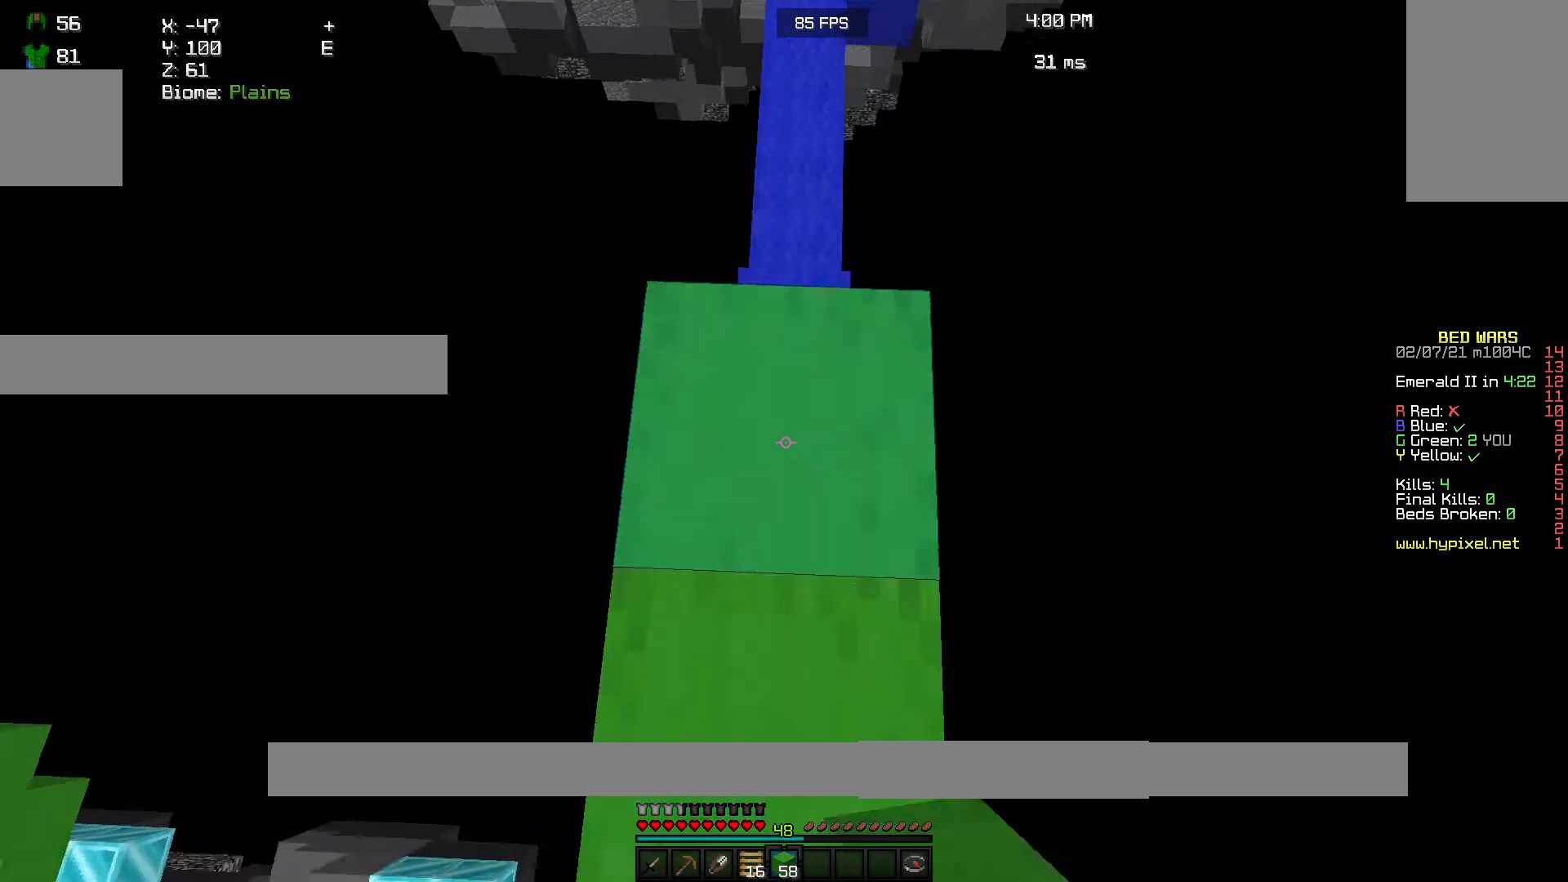
{"keys": ["s"], "mouse": ["right"], "events": [[33, "mouse_right", "up"], [67, "w", "up"], [100, "mouse_right", "down"], [133, "s", "down"]]}
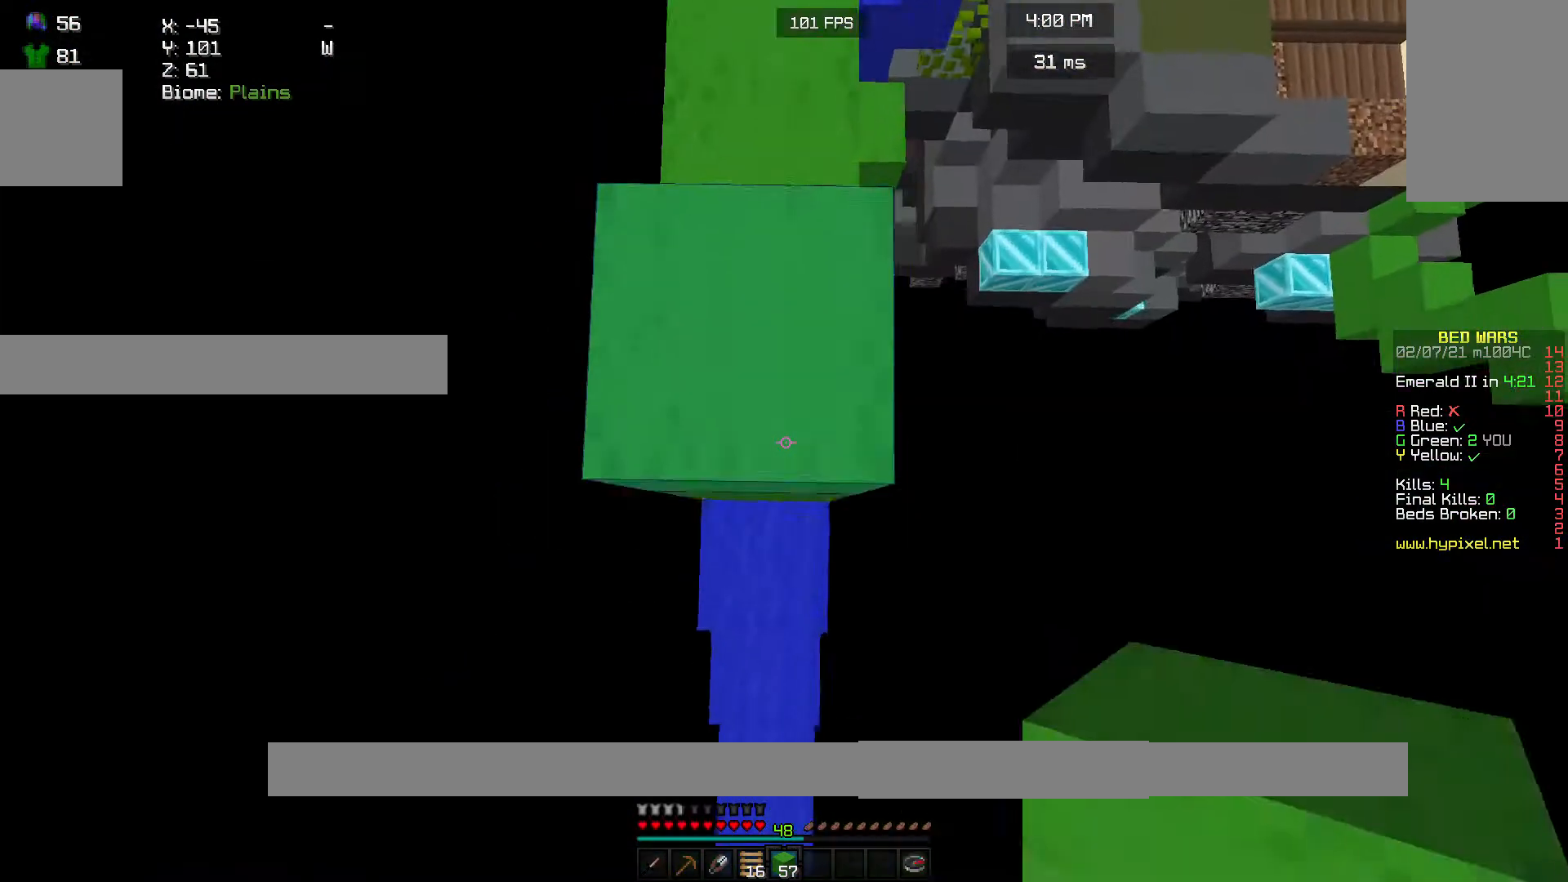
{"keys": [], "mouse": ["right"], "events": [[67, "mouse_right", "up"], [133, "mouse_right", "down"], [133, "s", "up"]]}
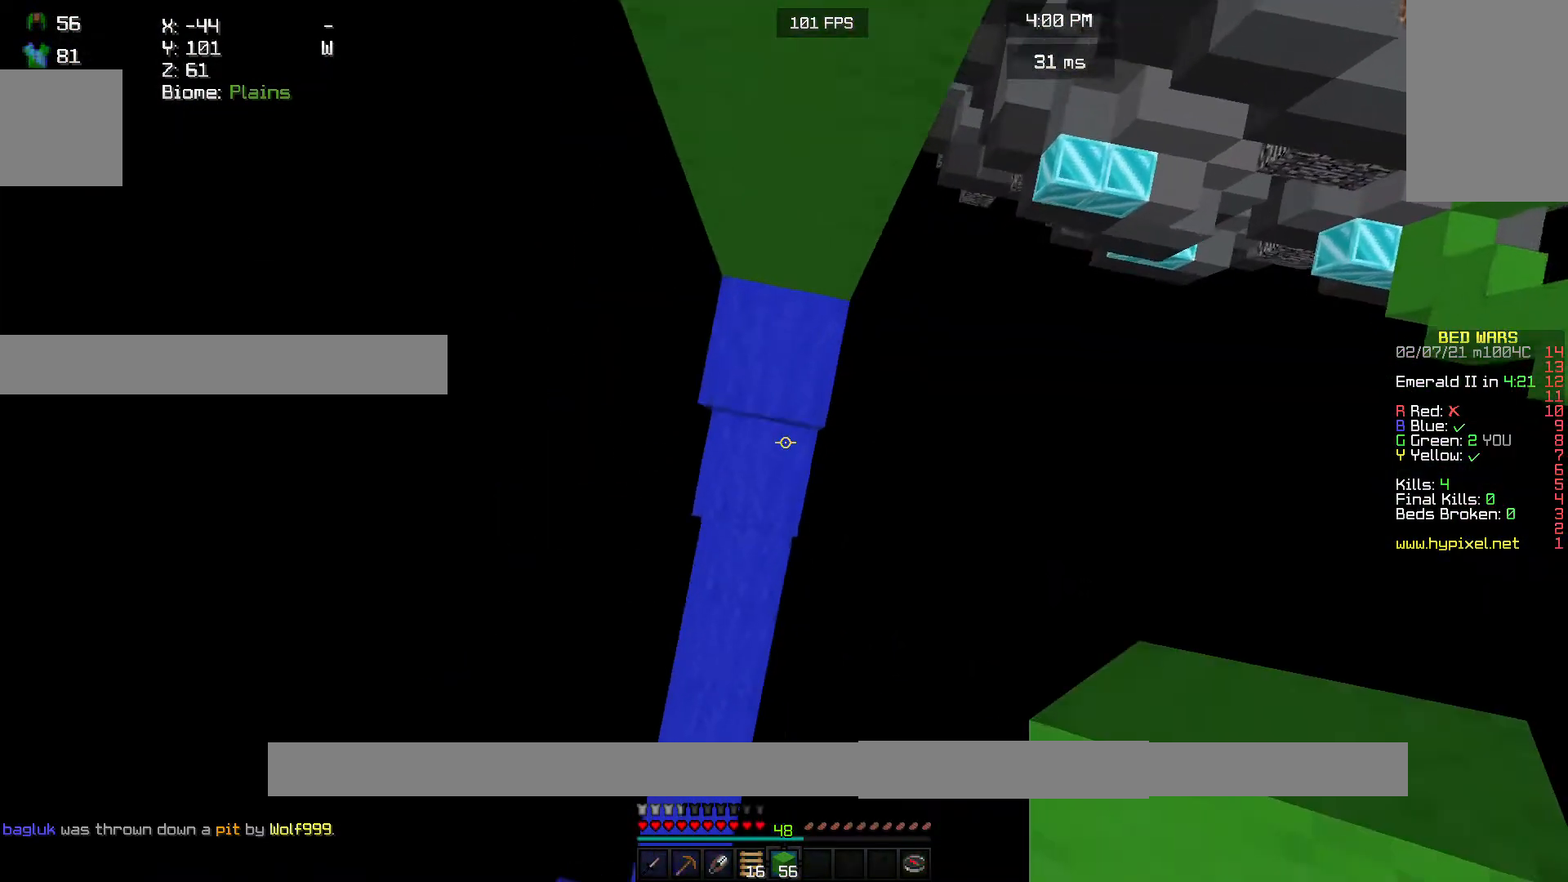
{"keys": [], "mouse": [], "events": [[133, "w", "down"], [267, "mouse_right", "up"], [333, "w", "up"]]}